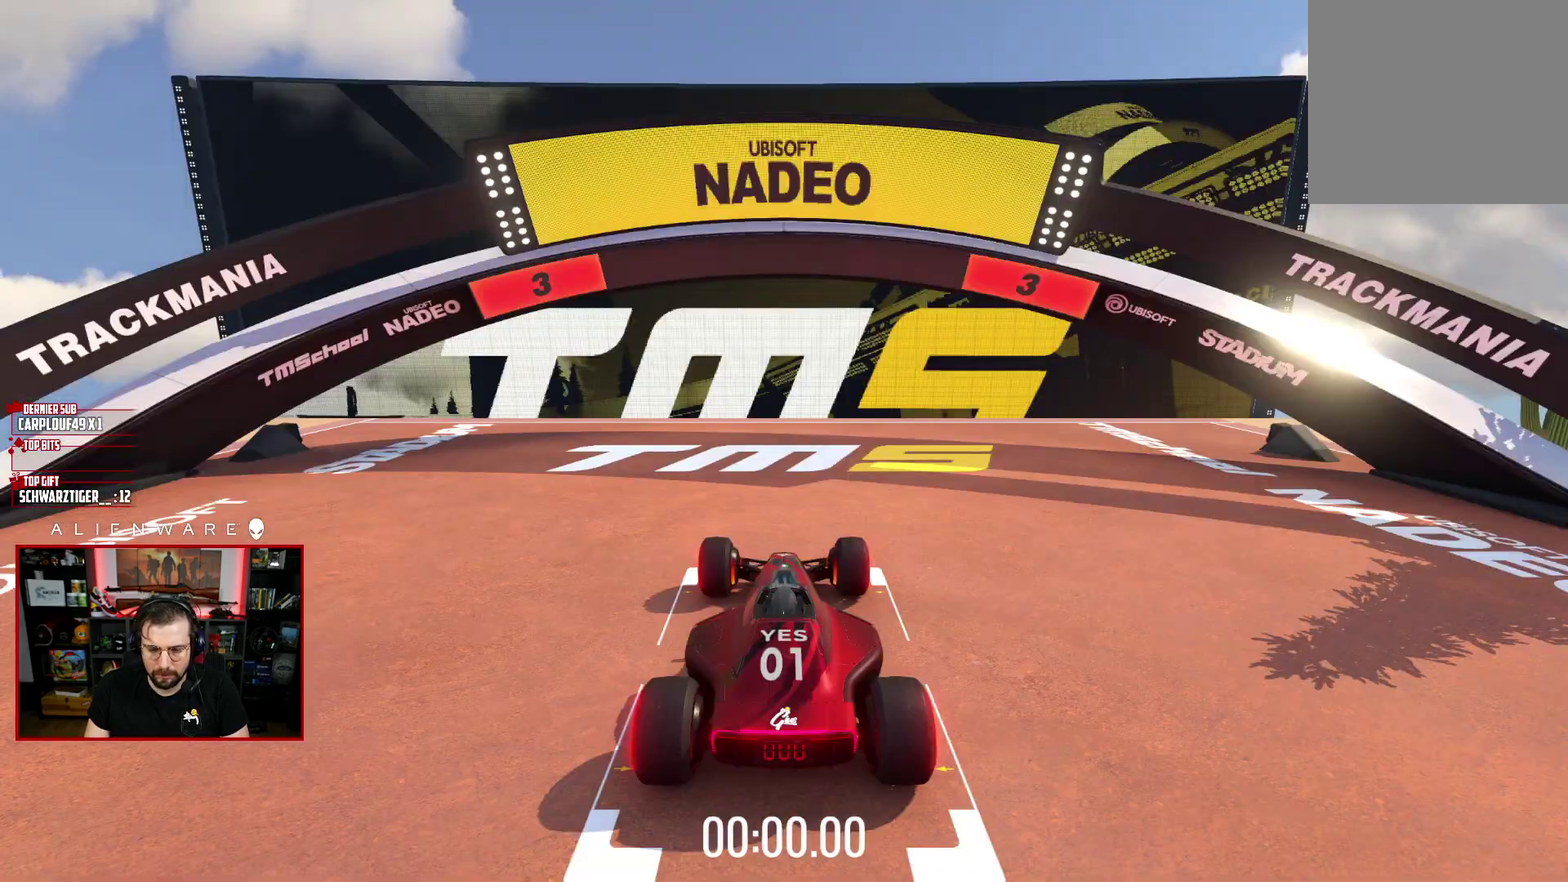
Gameplay with a controller (Xbox layout); each line is a JSON object with the inputs held at the frame after it. "events" lists button and stick changes between this image and that frame as [ms after this image, input, new state], when the widget could be followed in between. Not read: L1 R1.
{"buttons": ["A"], "left_stick": "center", "right_stick": "center", "events": []}
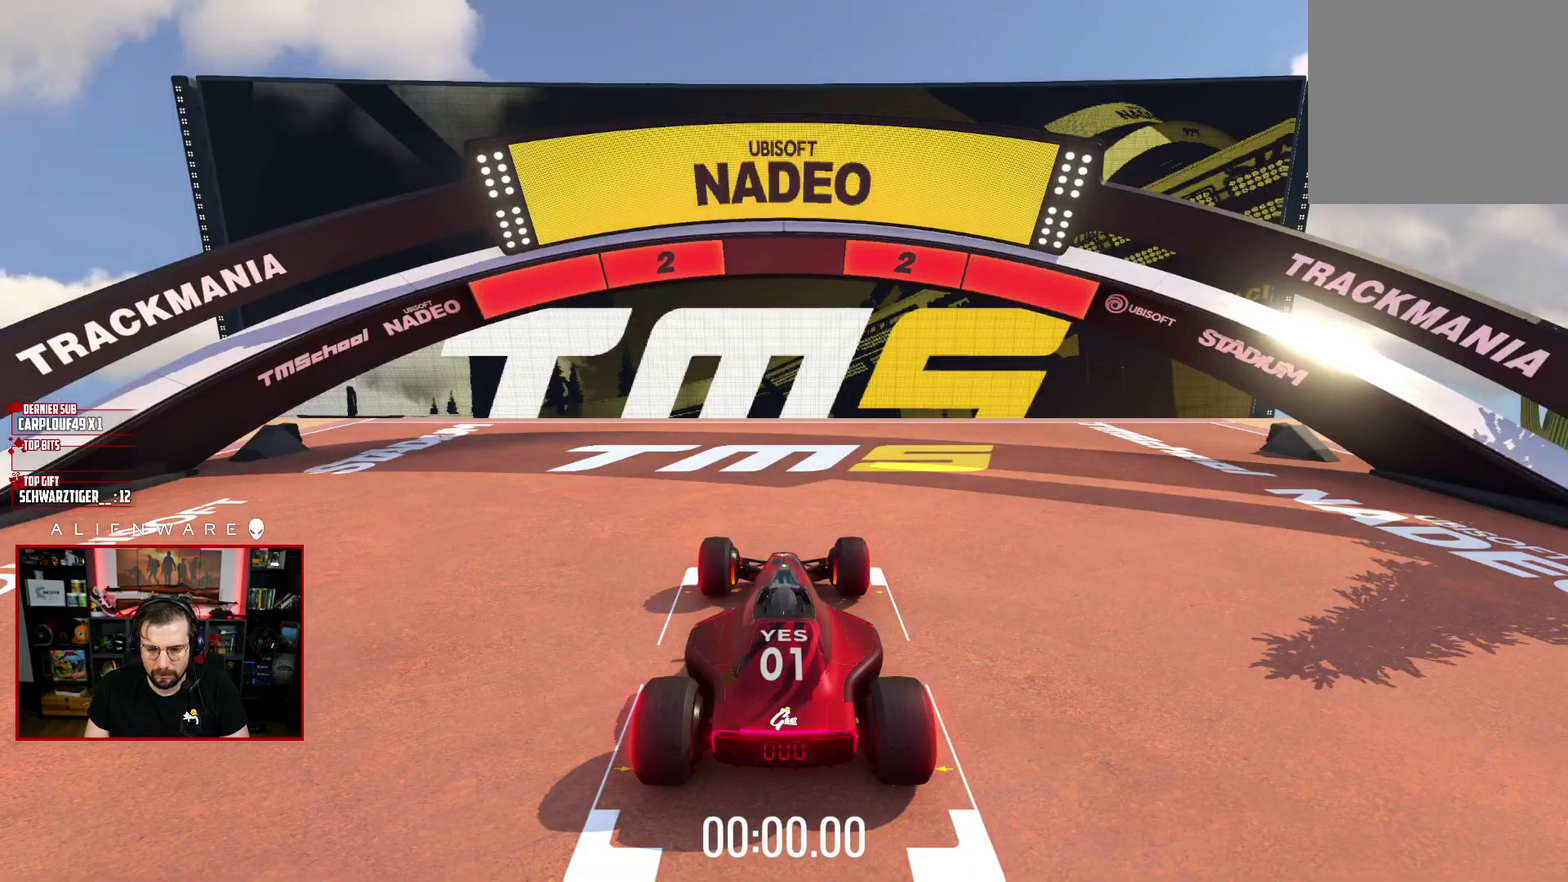
{"buttons": ["A"], "left_stick": "center", "right_stick": "center", "events": []}
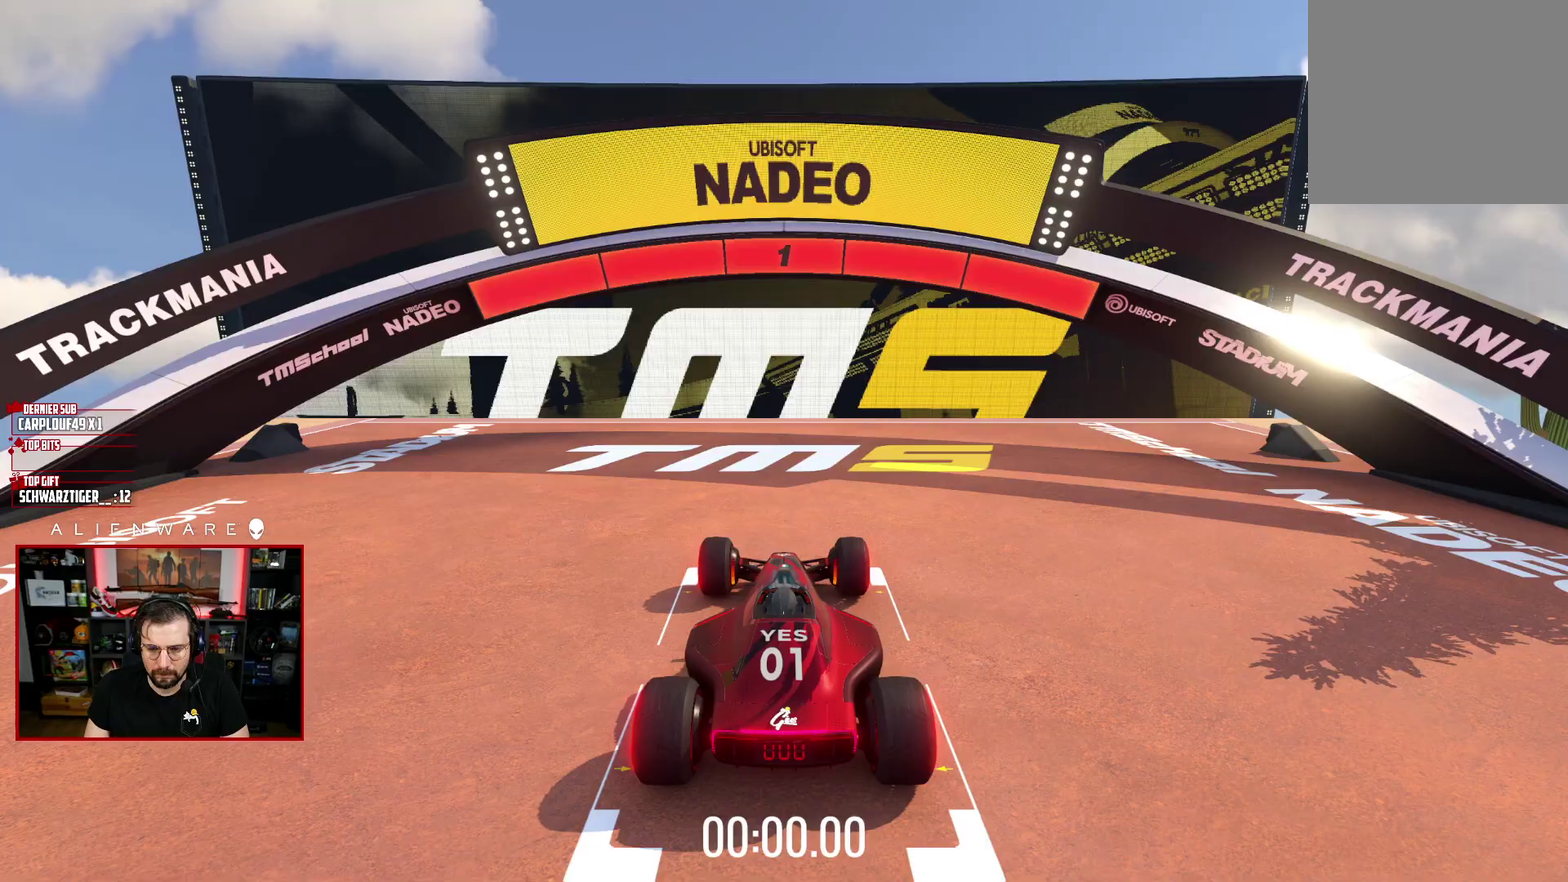
{"buttons": ["A"], "left_stick": "center", "right_stick": "center", "events": []}
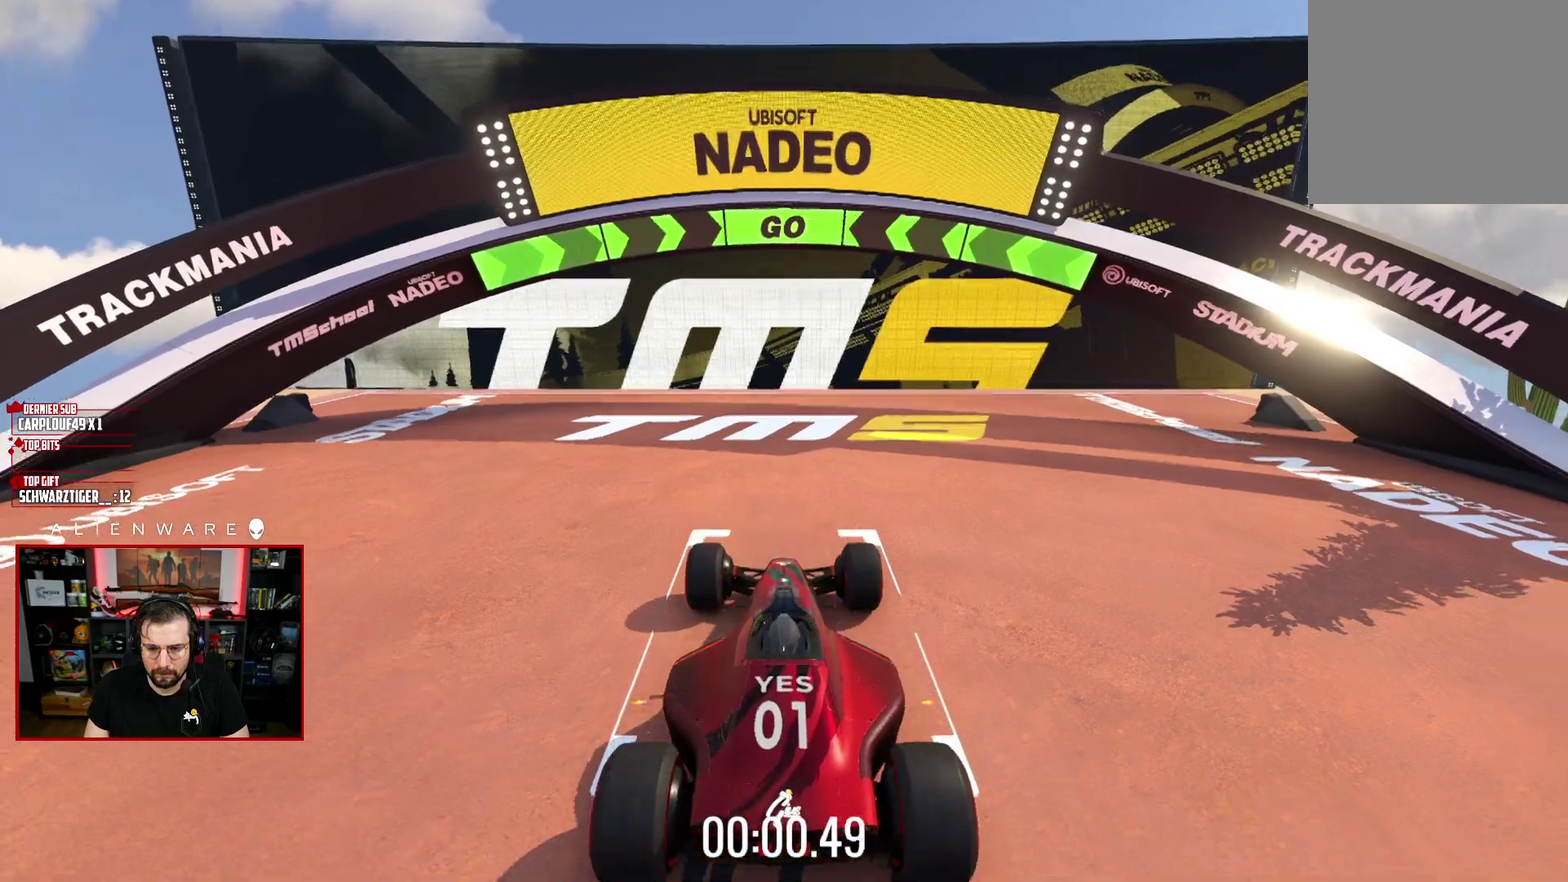
{"buttons": ["A"], "left_stick": "center", "right_stick": "center", "events": []}
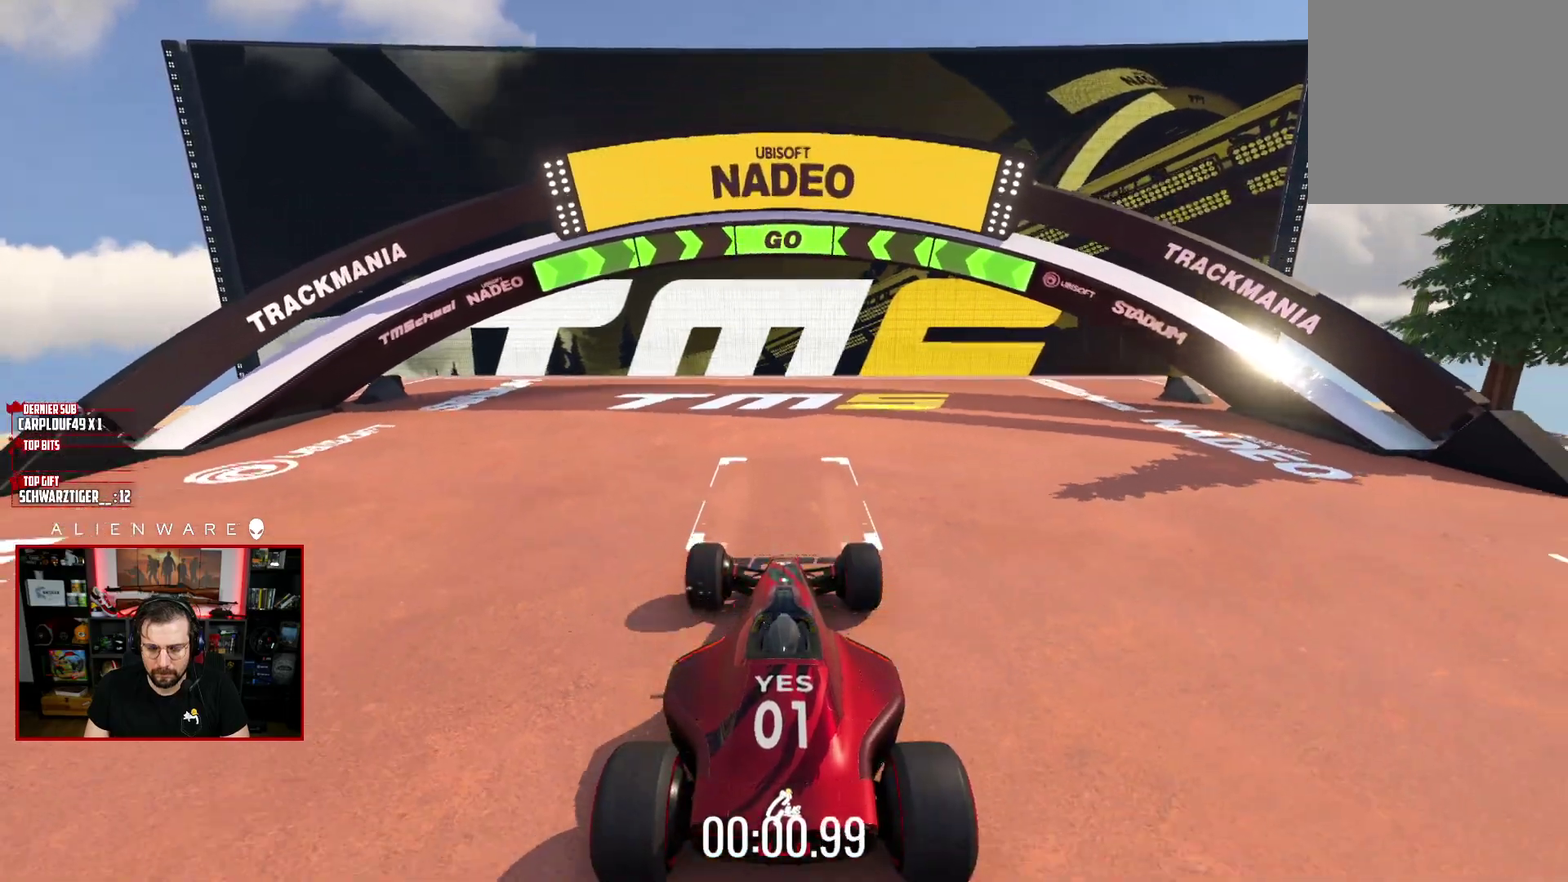
{"buttons": ["A"], "left_stick": "center", "right_stick": "center", "events": []}
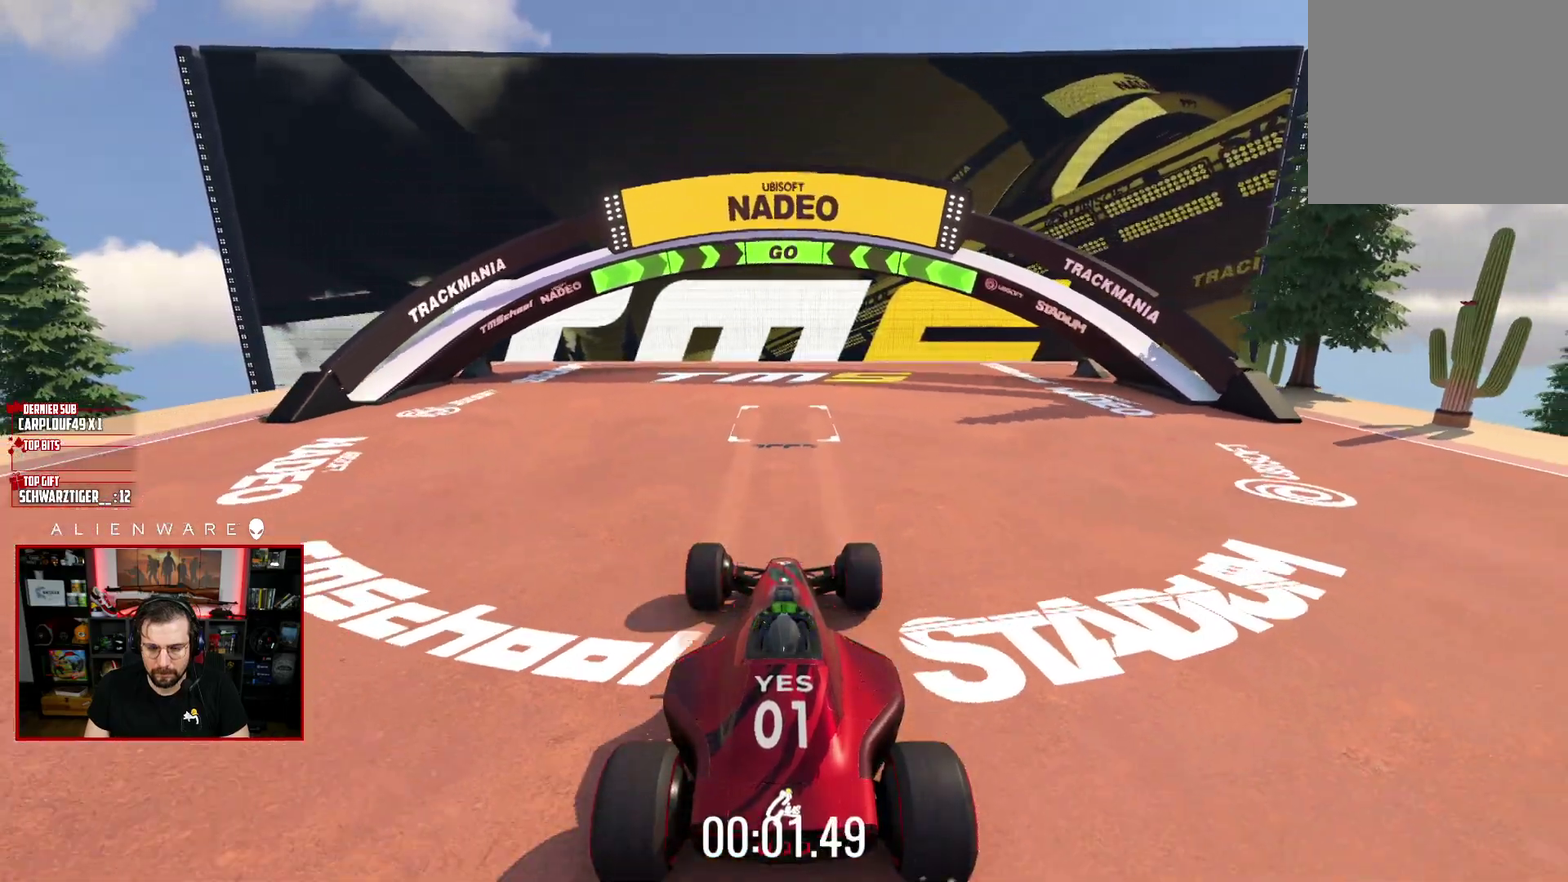
{"buttons": ["A"], "left_stick": "center", "right_stick": "center", "events": []}
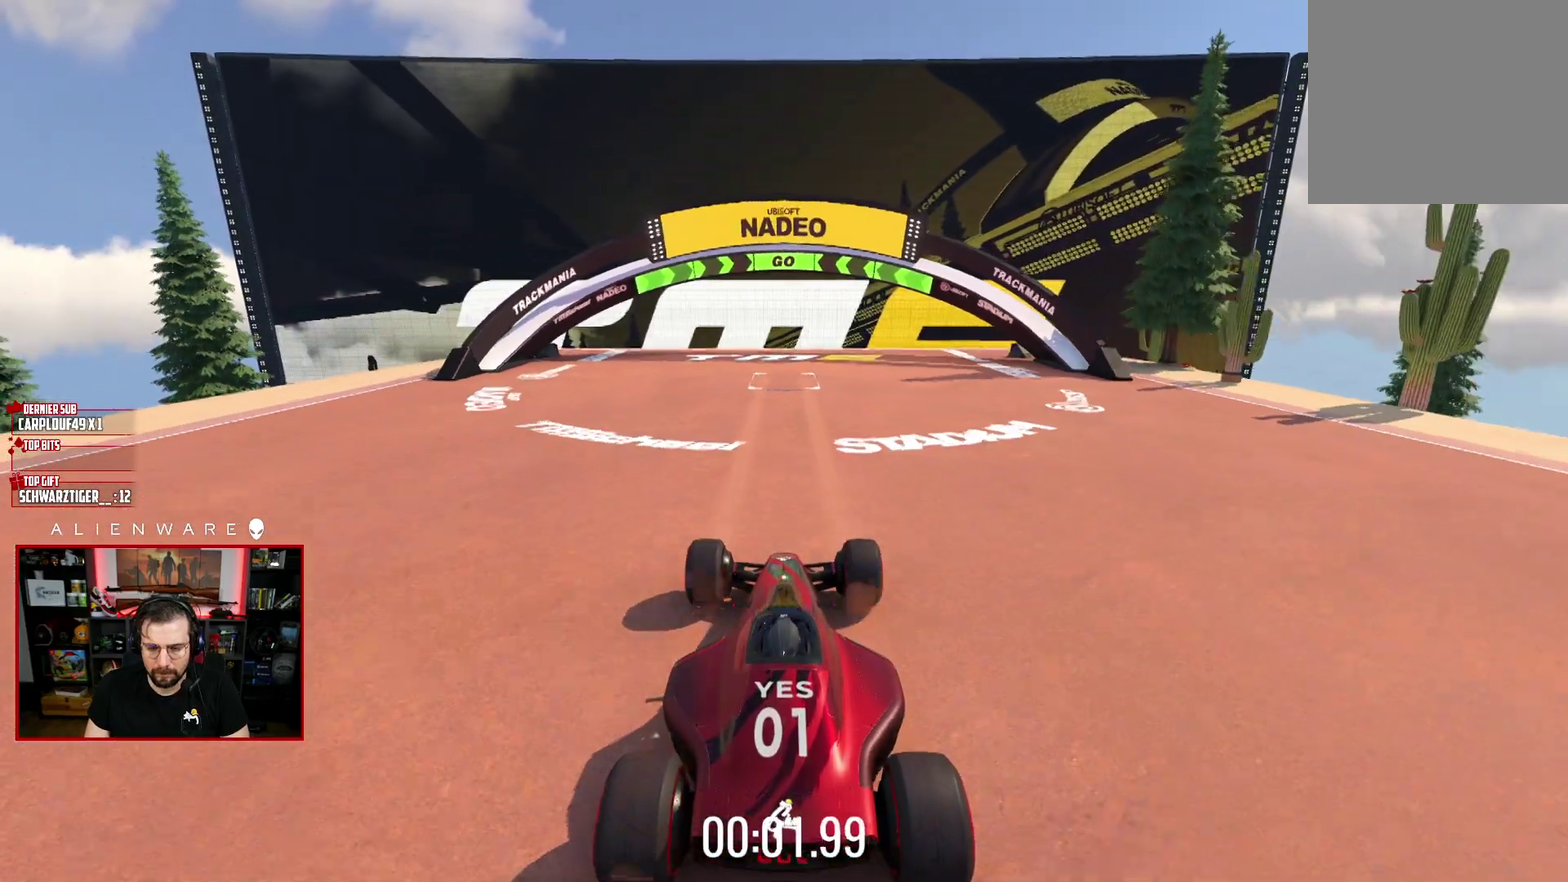
{"buttons": ["A"], "left_stick": "right", "right_stick": "center", "events": [[233, "left_stick", "right"]]}
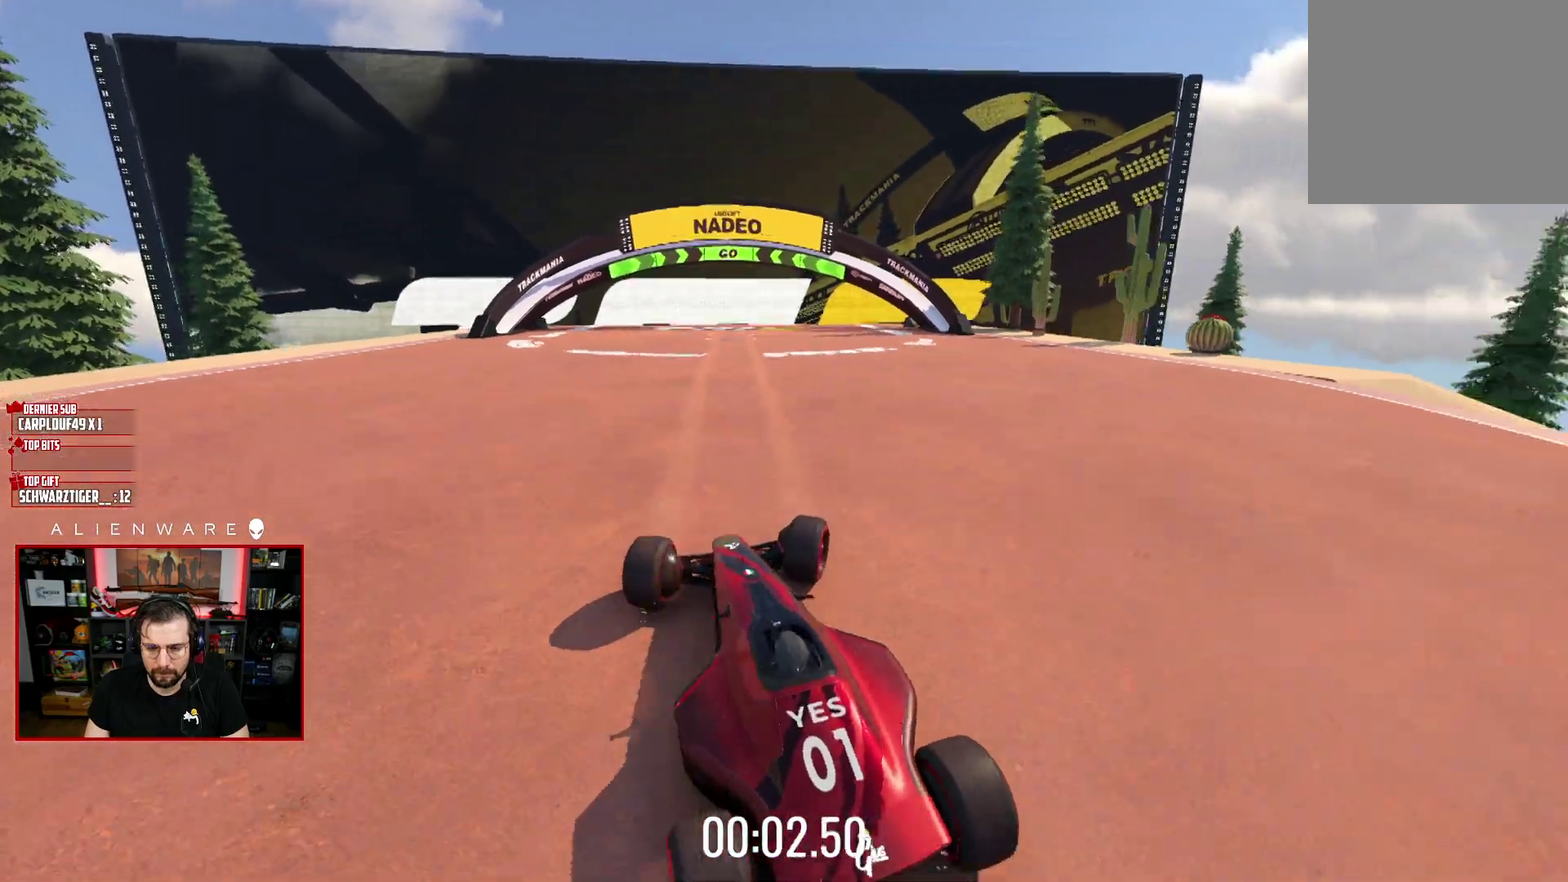
{"buttons": ["A"], "left_stick": "left", "right_stick": "center", "events": [[150, "left_stick", "center"], [417, "left_stick", "left"]]}
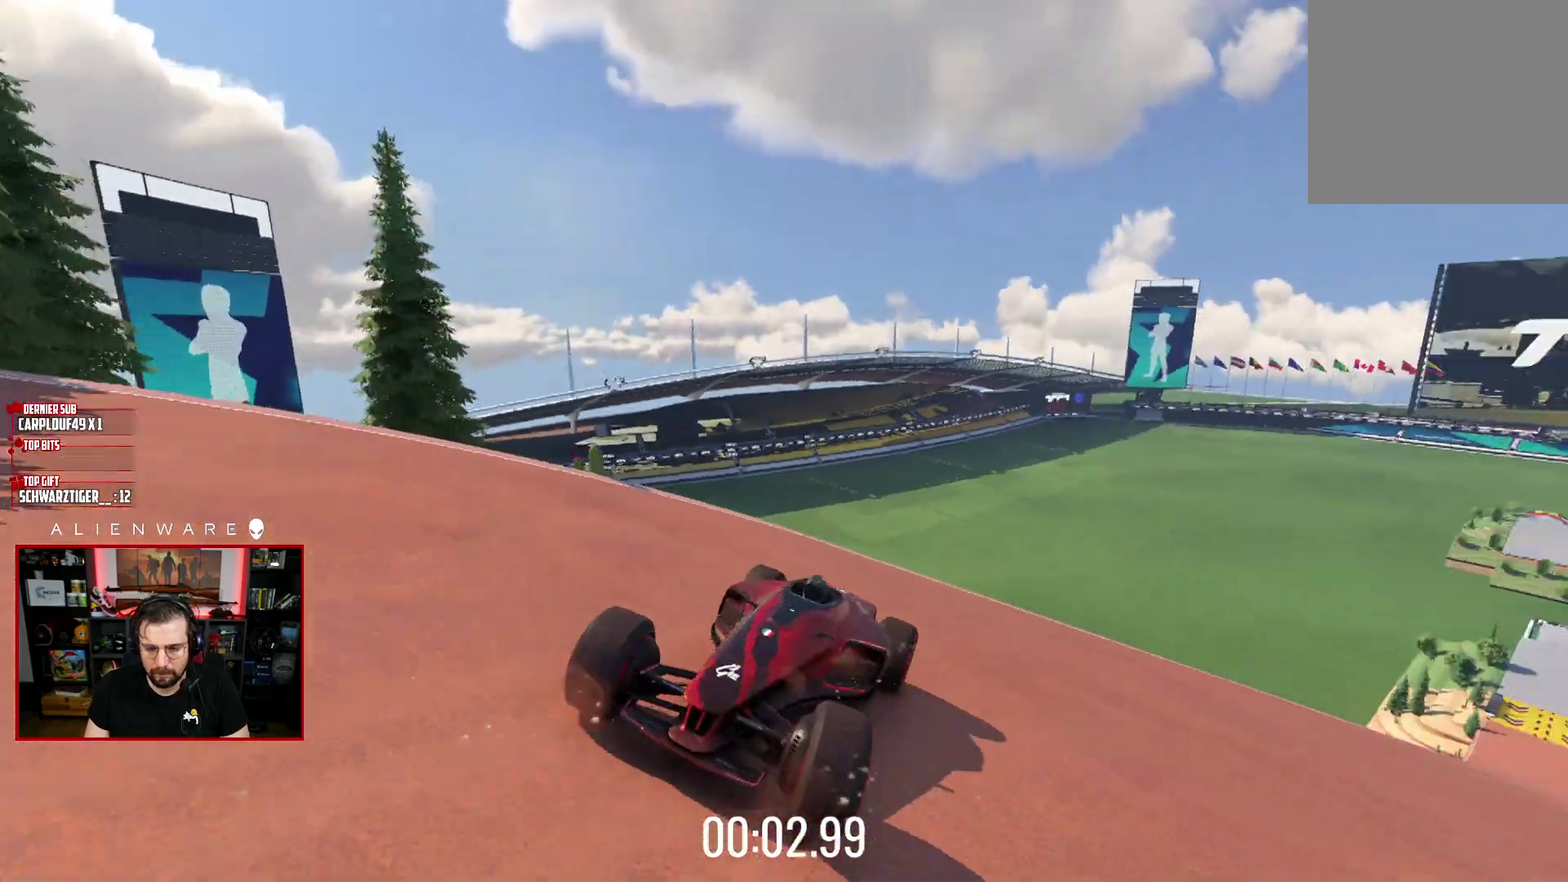
{"buttons": ["A"], "left_stick": "left", "right_stick": "center", "events": [[100, "left_stick", "up-left"], [433, "left_stick", "left"]]}
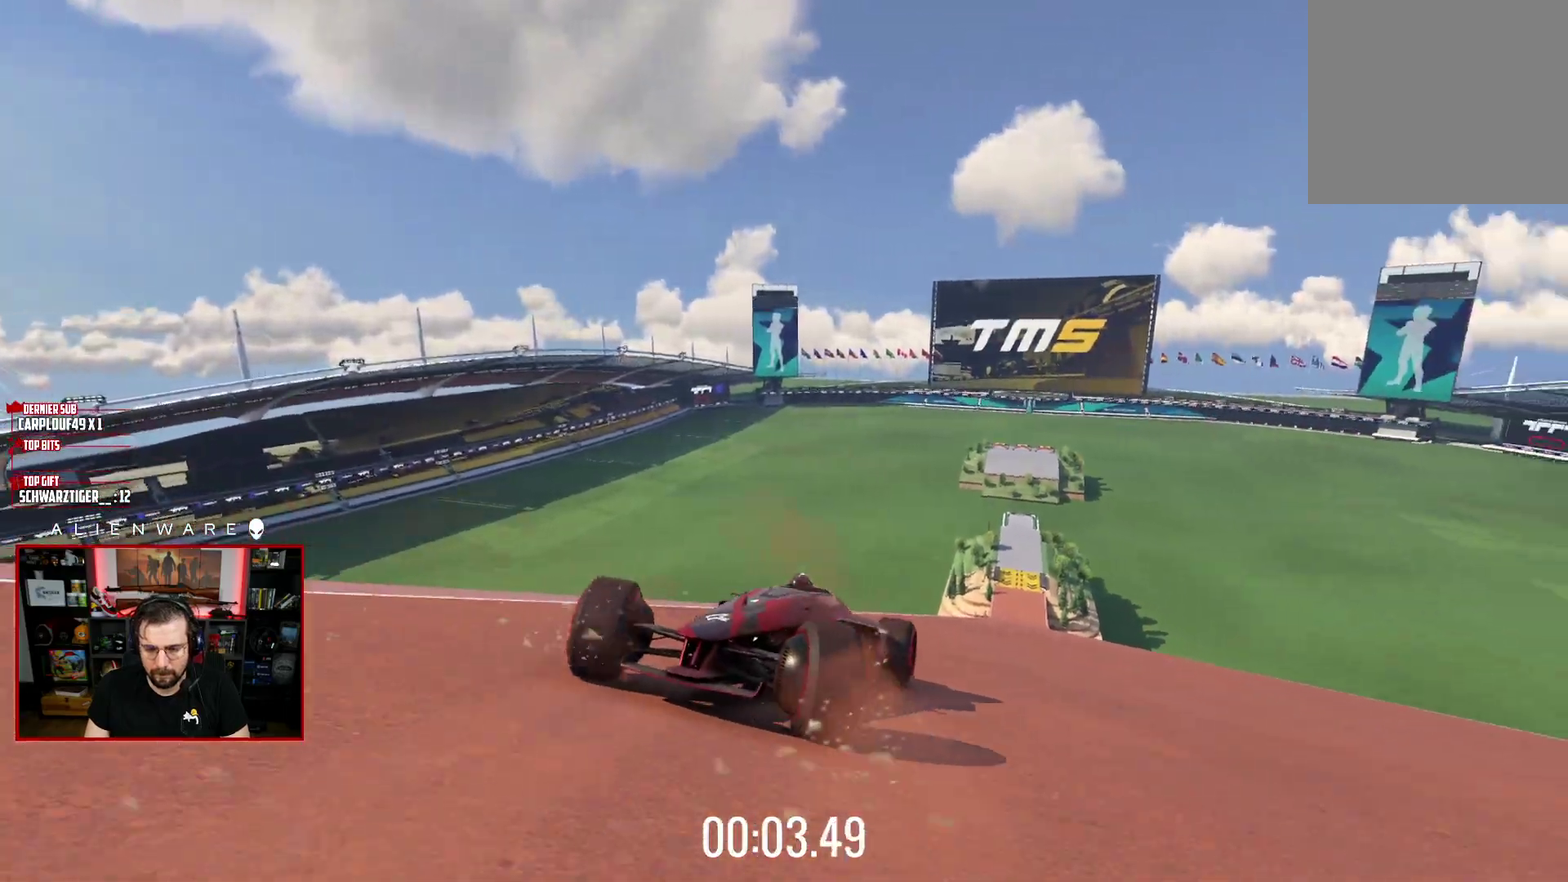
{"buttons": ["A"], "left_stick": "left", "right_stick": "center", "events": [[33, "left_stick", "center"], [500, "left_stick", "left"]]}
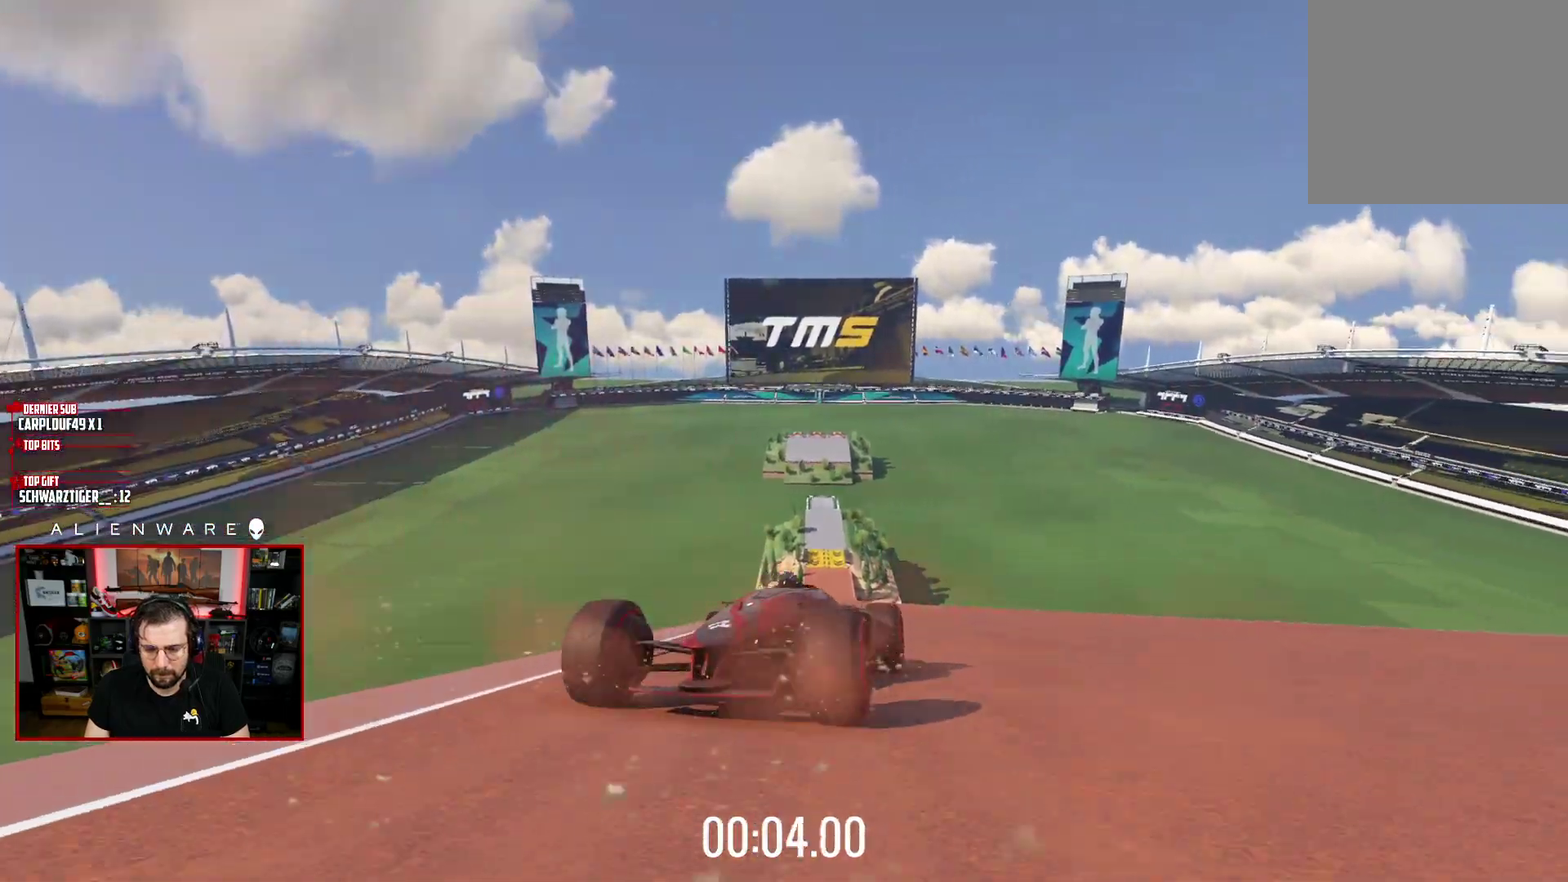
{"buttons": ["A"], "left_stick": "right", "right_stick": "center", "events": [[150, "left_stick", "center"], [367, "left_stick", "right"]]}
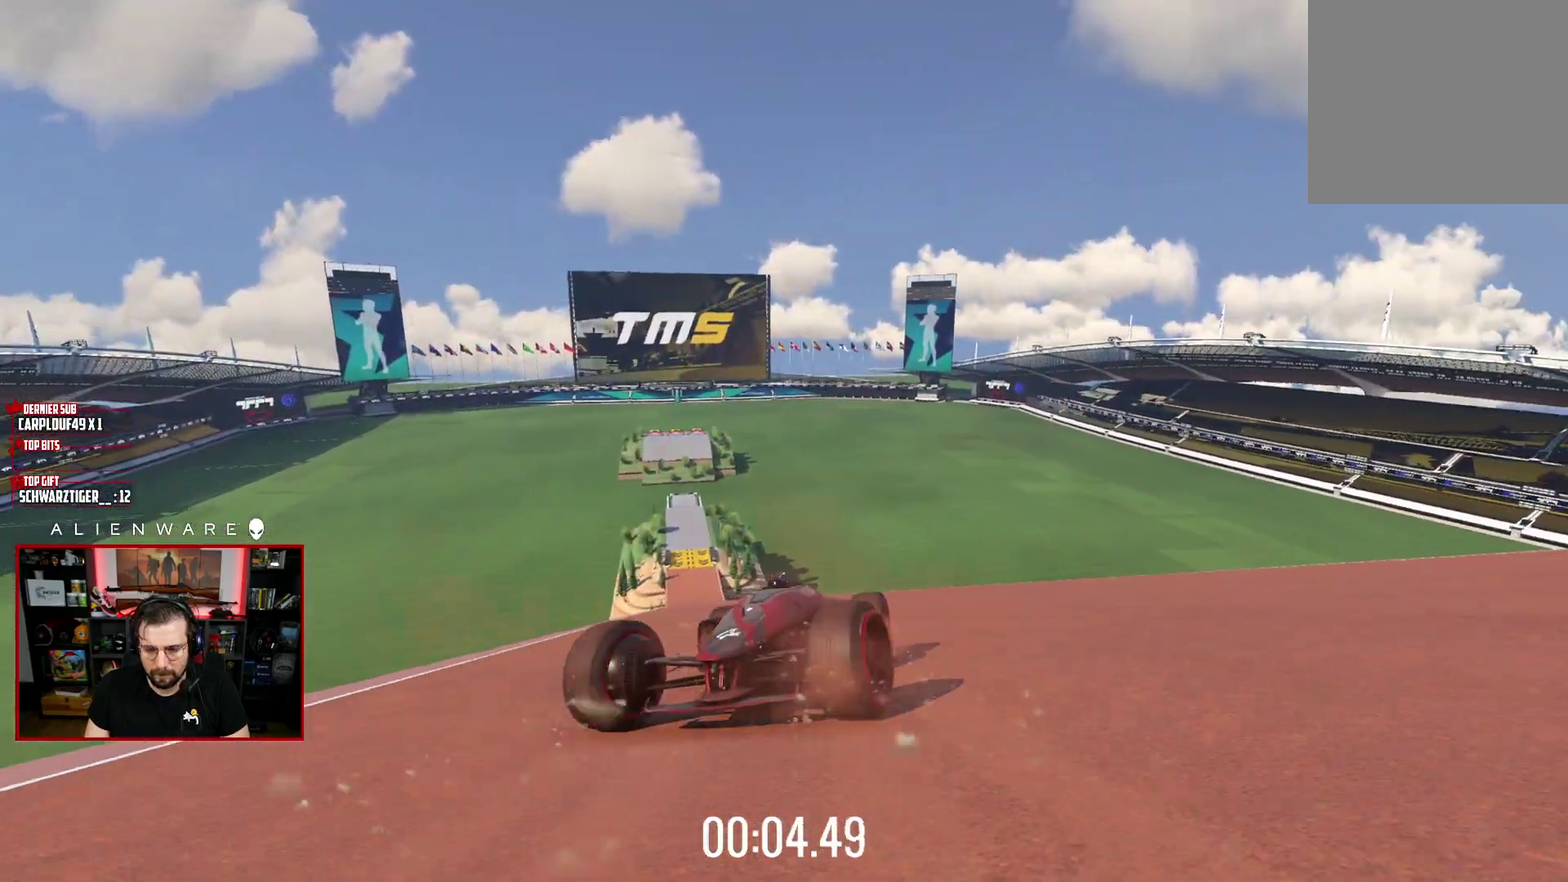
{"buttons": ["A"], "left_stick": "center", "right_stick": "center", "events": [[233, "left_stick", "center"]]}
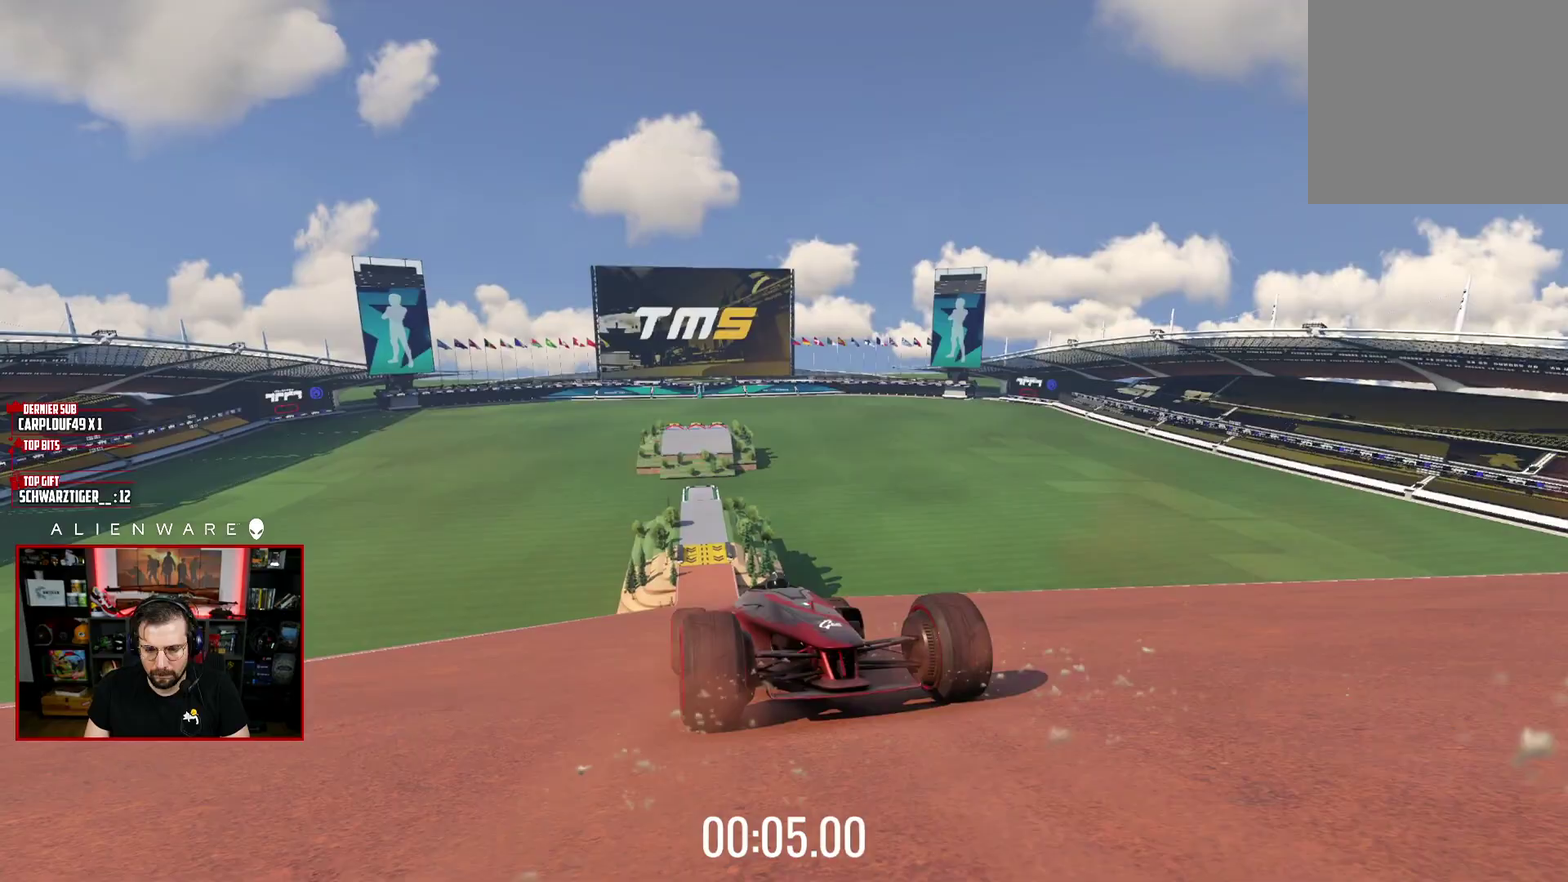
{"buttons": ["A"], "left_stick": "center", "right_stick": "center", "events": [[117, "left_stick", "up-left"], [317, "left_stick", "center"]]}
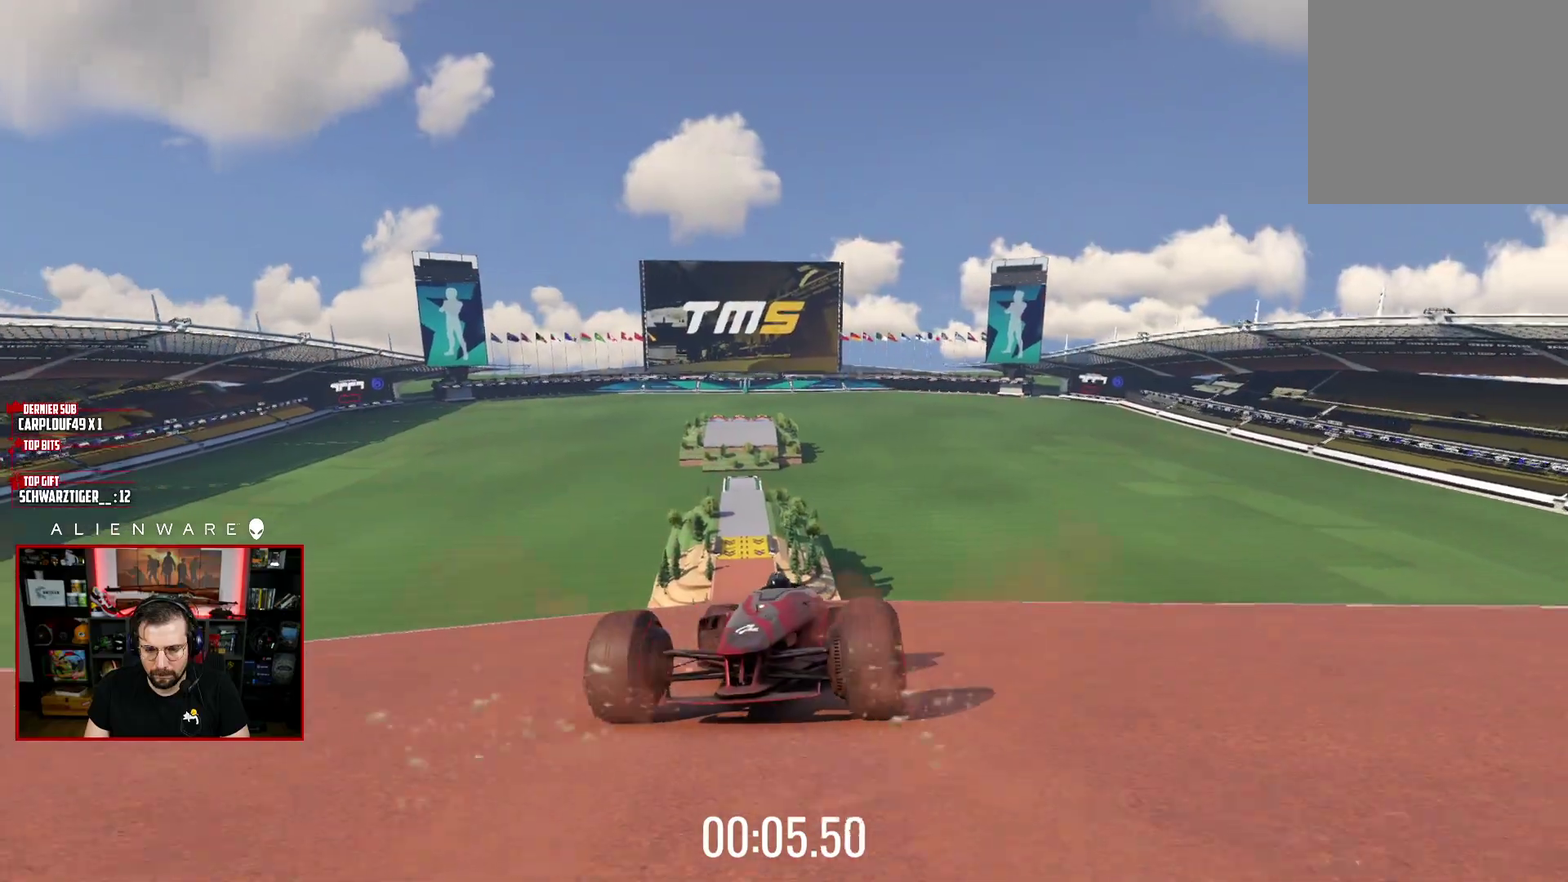
{"buttons": ["A"], "left_stick": "center", "right_stick": "center", "events": [[50, "left_stick", "right"], [350, "left_stick", "center"]]}
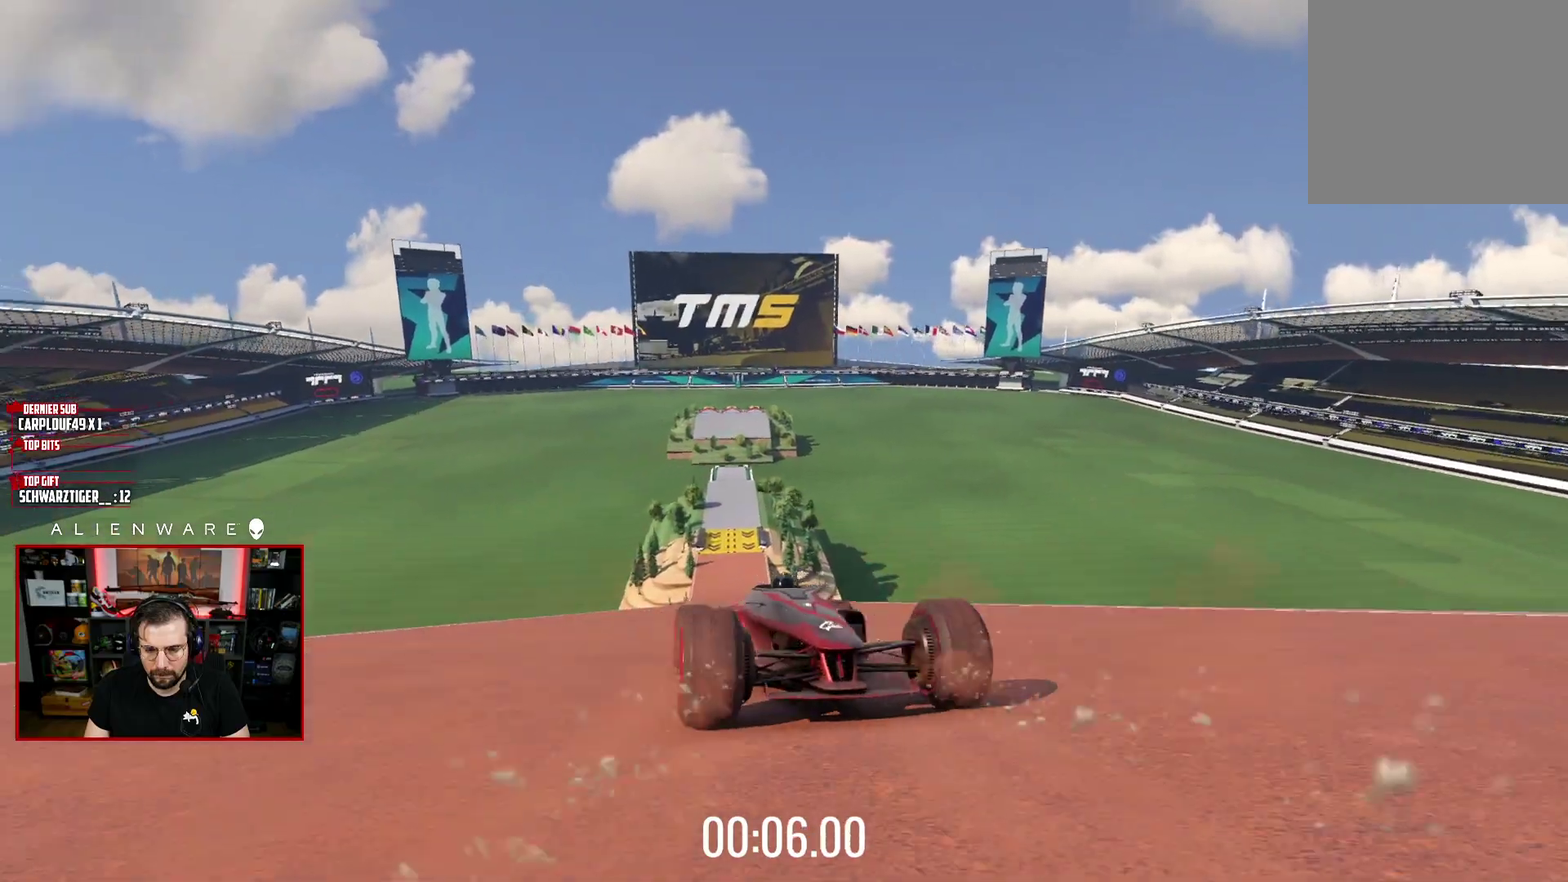
{"buttons": ["A"], "left_stick": "center", "right_stick": "center", "events": [[217, "left_stick", "up-left"], [433, "left_stick", "center"]]}
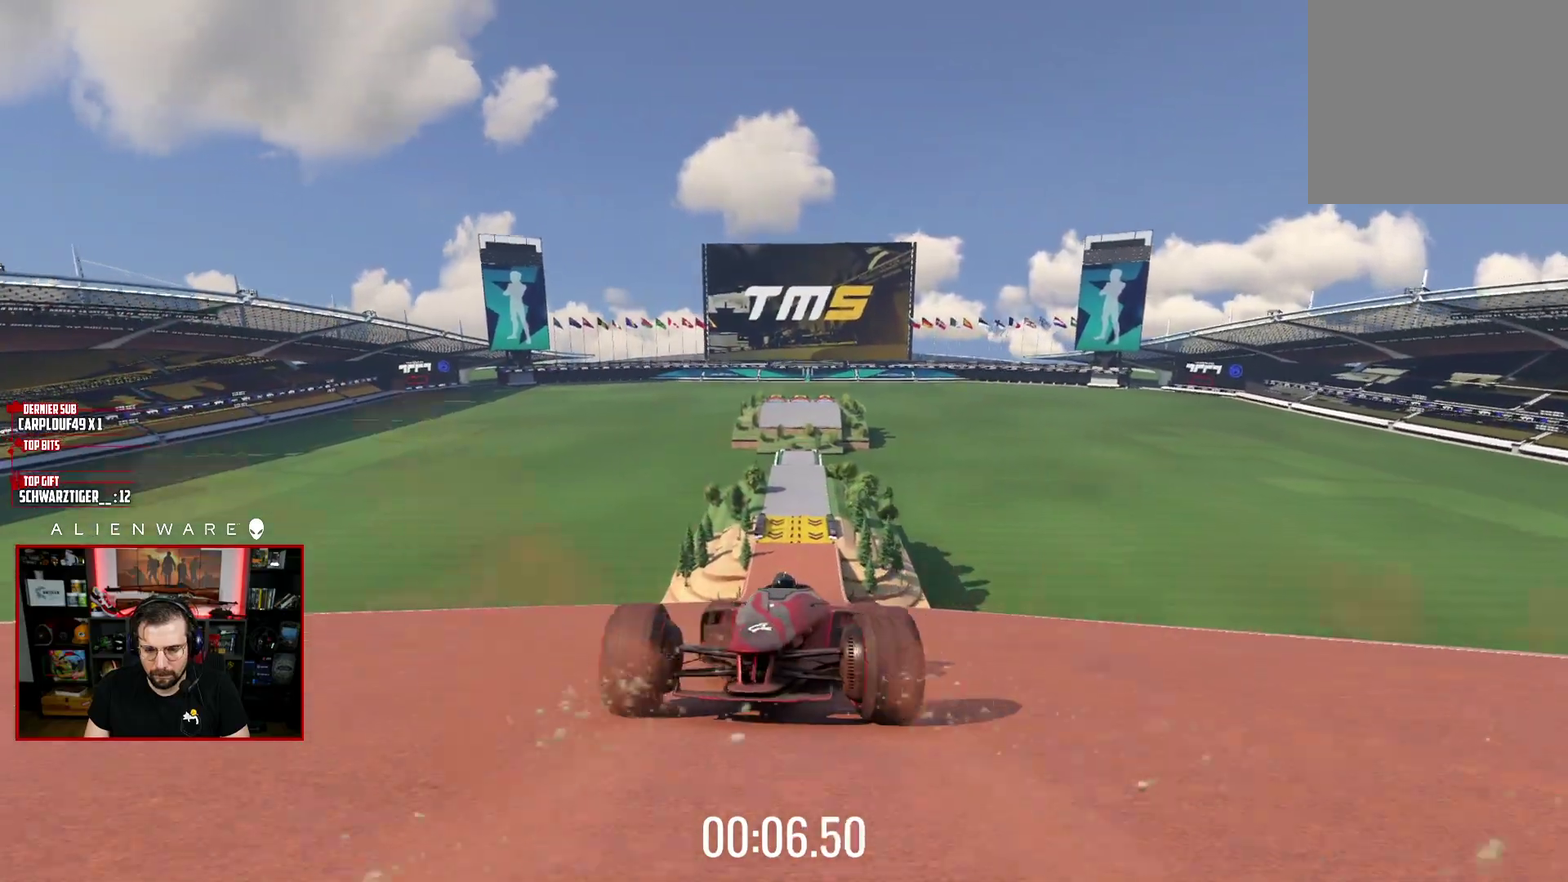
{"buttons": ["A"], "left_stick": "center", "right_stick": "center", "events": [[117, "left_stick", "right"], [367, "left_stick", "center"]]}
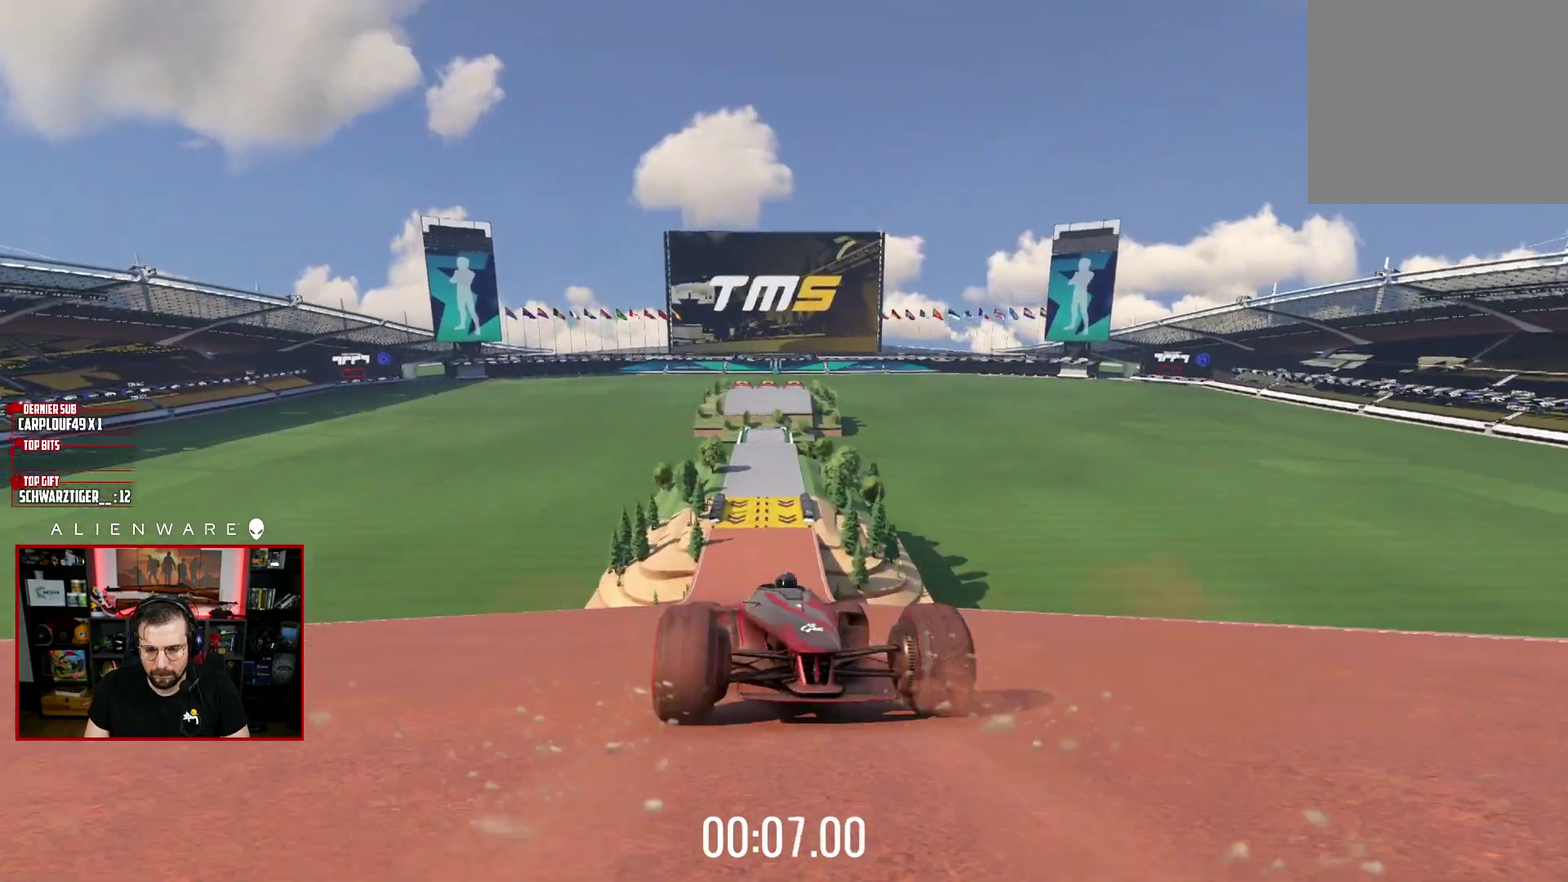
{"buttons": ["A"], "left_stick": "center", "right_stick": "center", "events": [[183, "left_stick", "left"], [433, "left_stick", "center"]]}
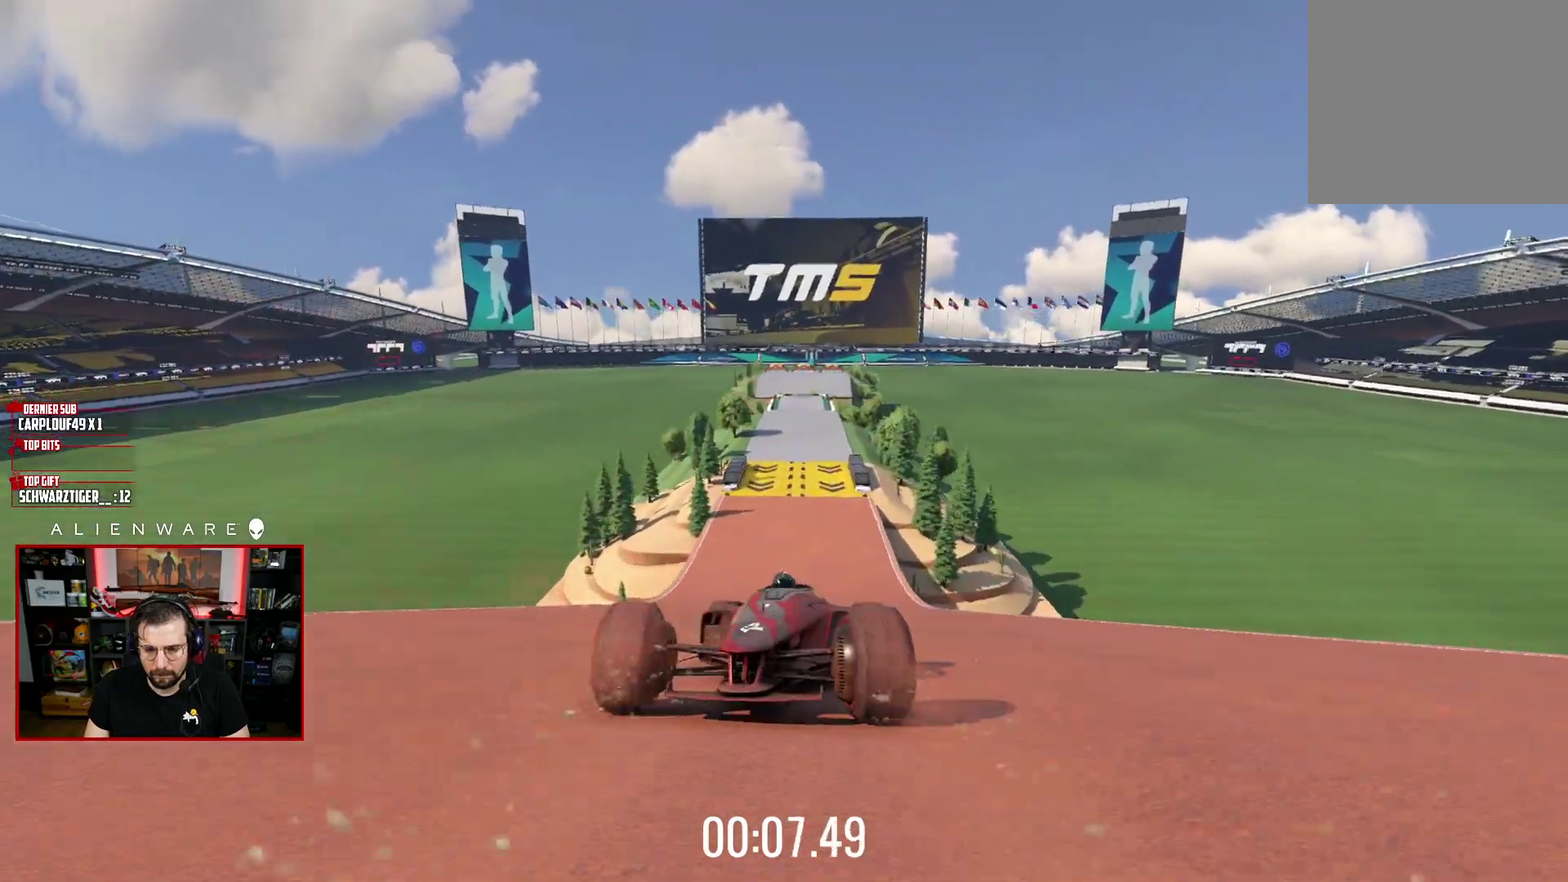
{"buttons": ["A"], "left_stick": "center", "right_stick": "center", "events": [[117, "left_stick", "right"], [250, "left_stick", "center"]]}
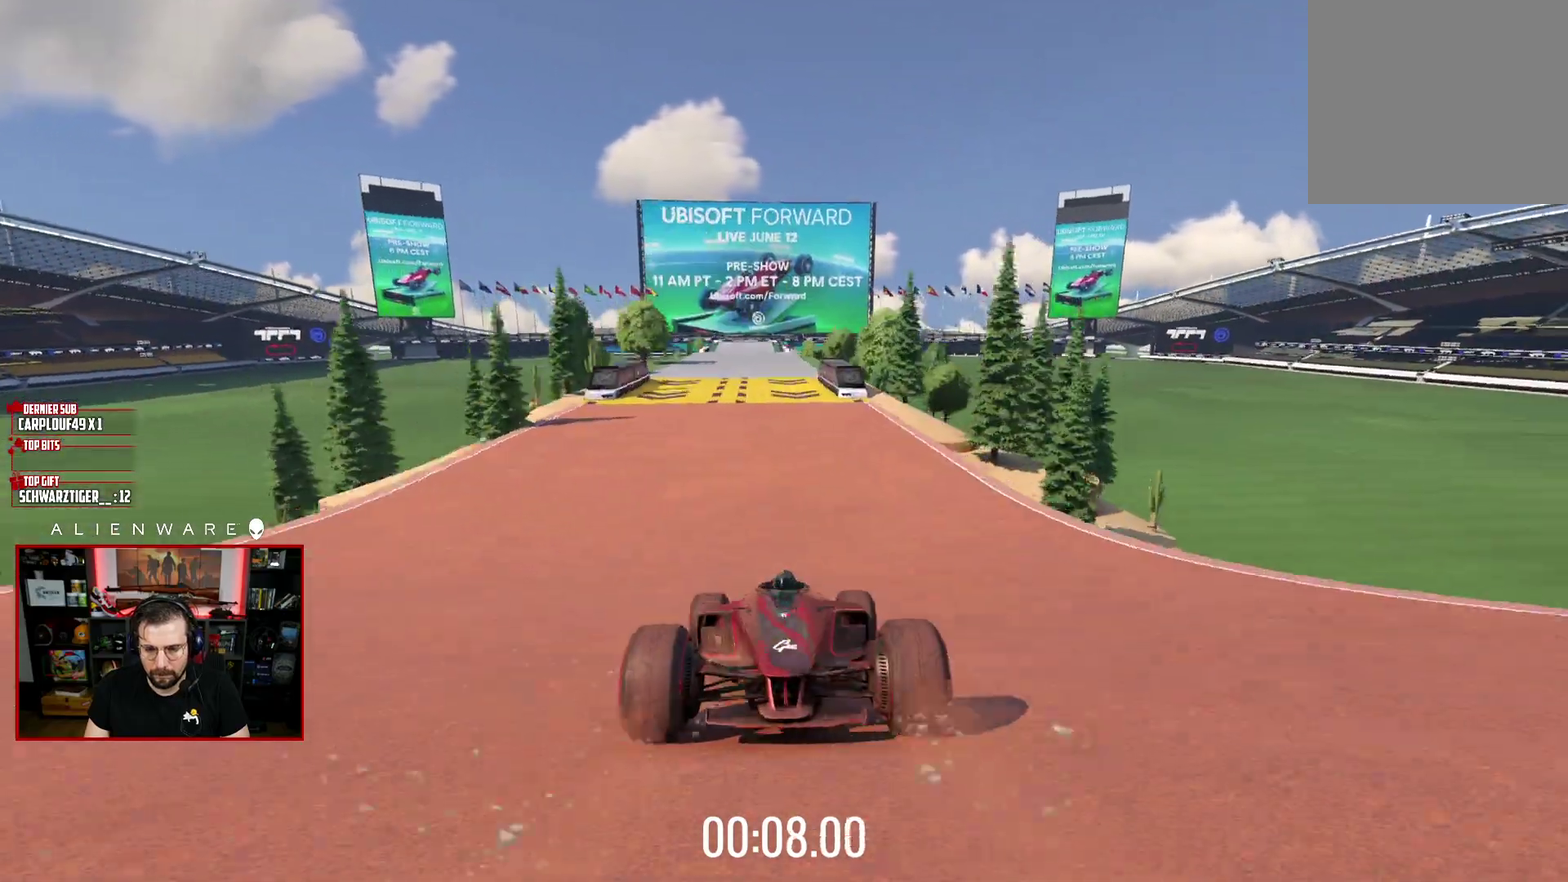
{"buttons": ["A"], "left_stick": "center", "right_stick": "center", "events": []}
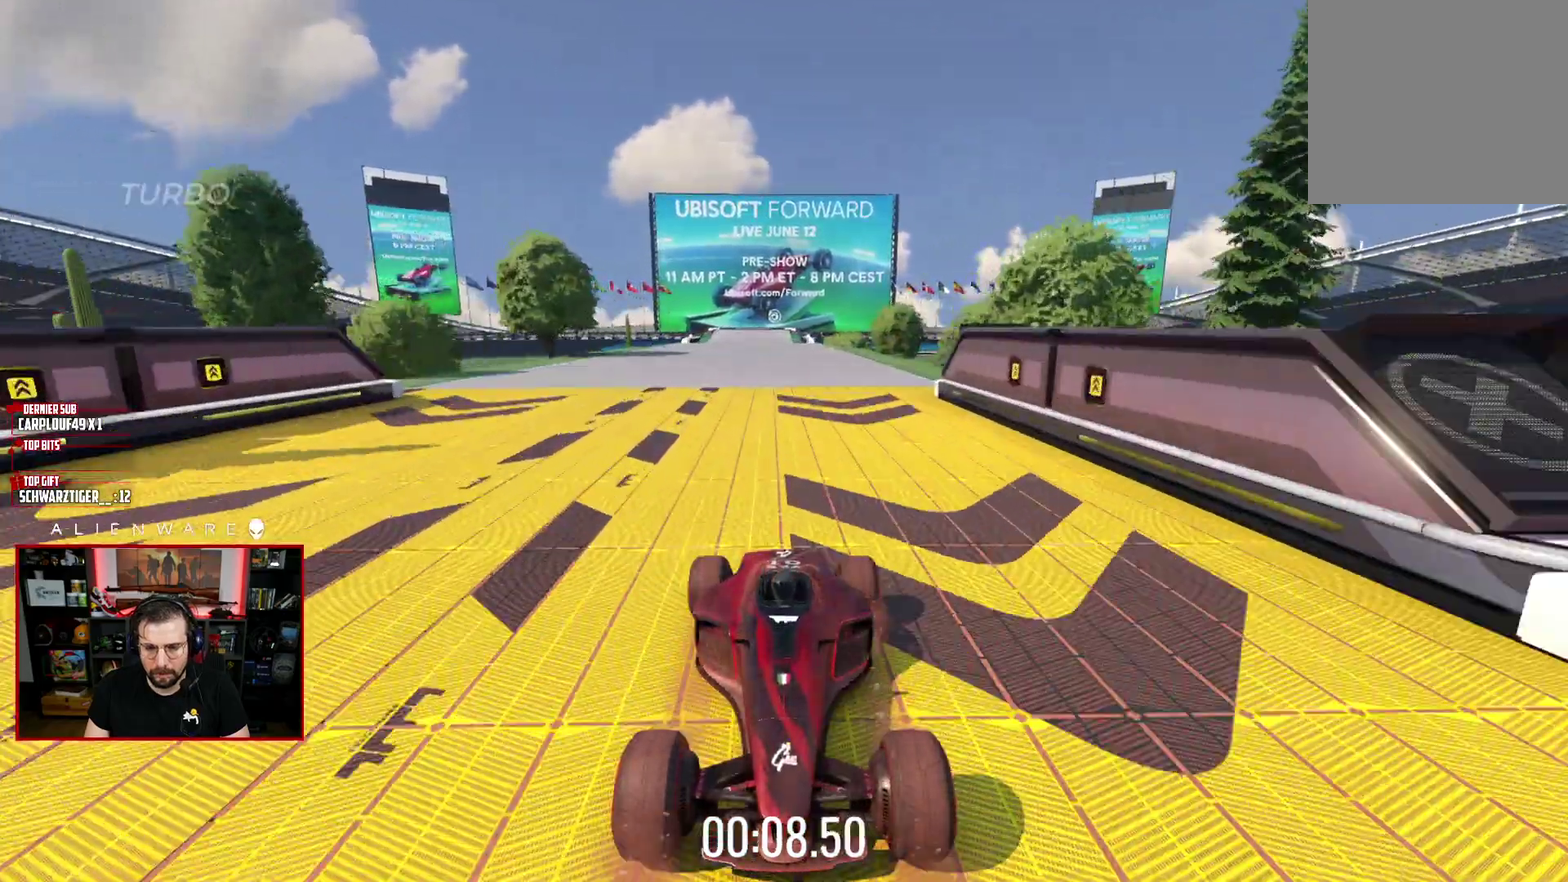
{"buttons": ["A"], "left_stick": "center", "right_stick": "center", "events": [[267, "left_stick", "right"], [333, "left_stick", "center"]]}
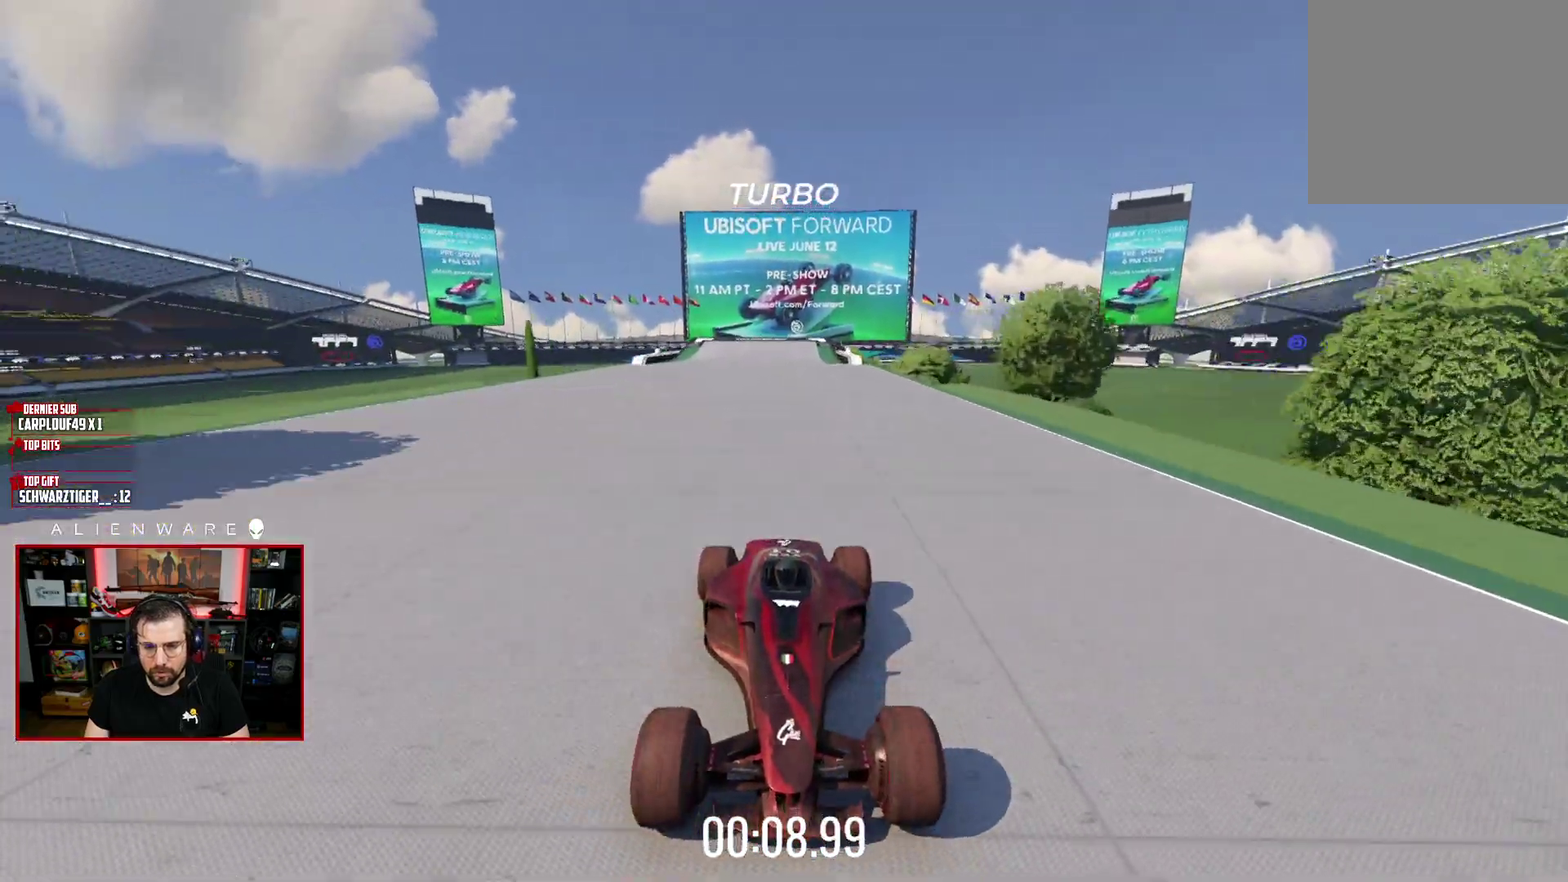
{"buttons": ["A"], "left_stick": "center", "right_stick": "center", "events": []}
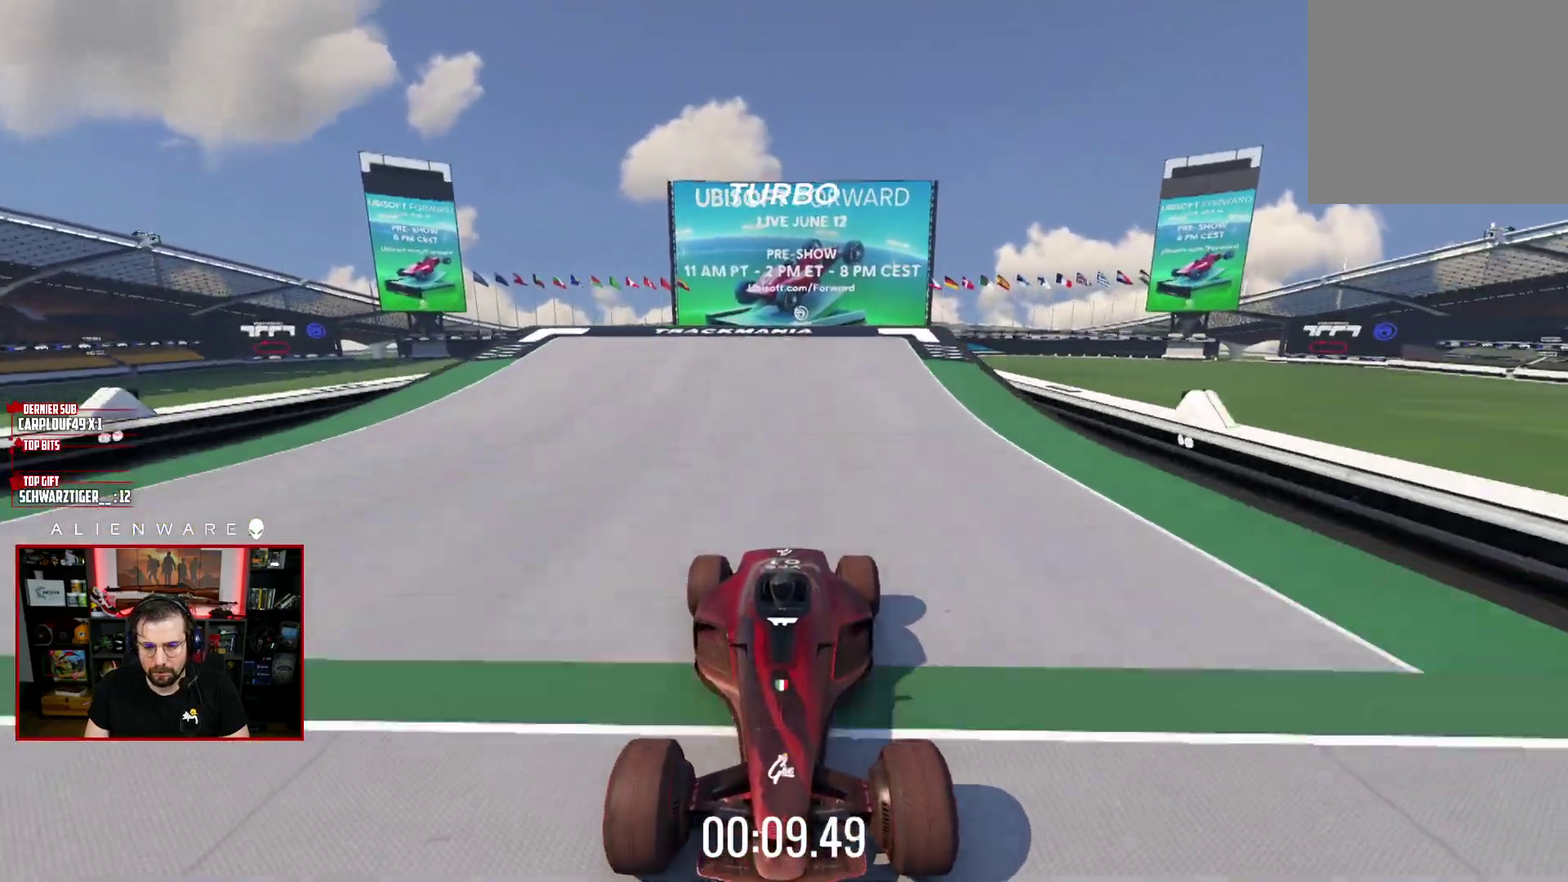
{"buttons": ["A"], "left_stick": "center", "right_stick": "center", "events": []}
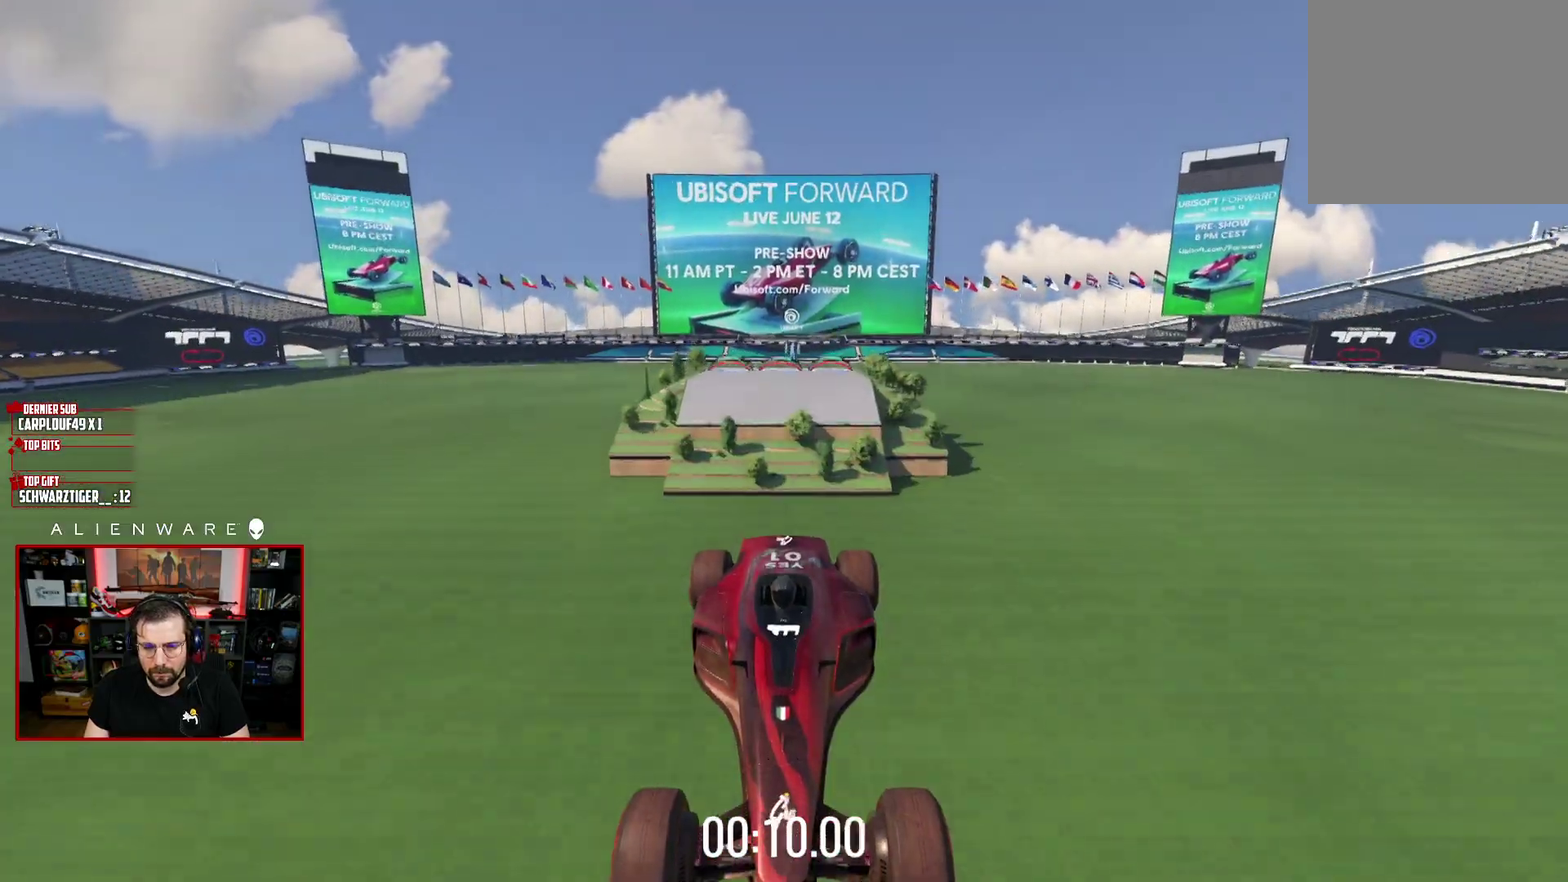
{"buttons": ["A"], "left_stick": "center", "right_stick": "center", "events": []}
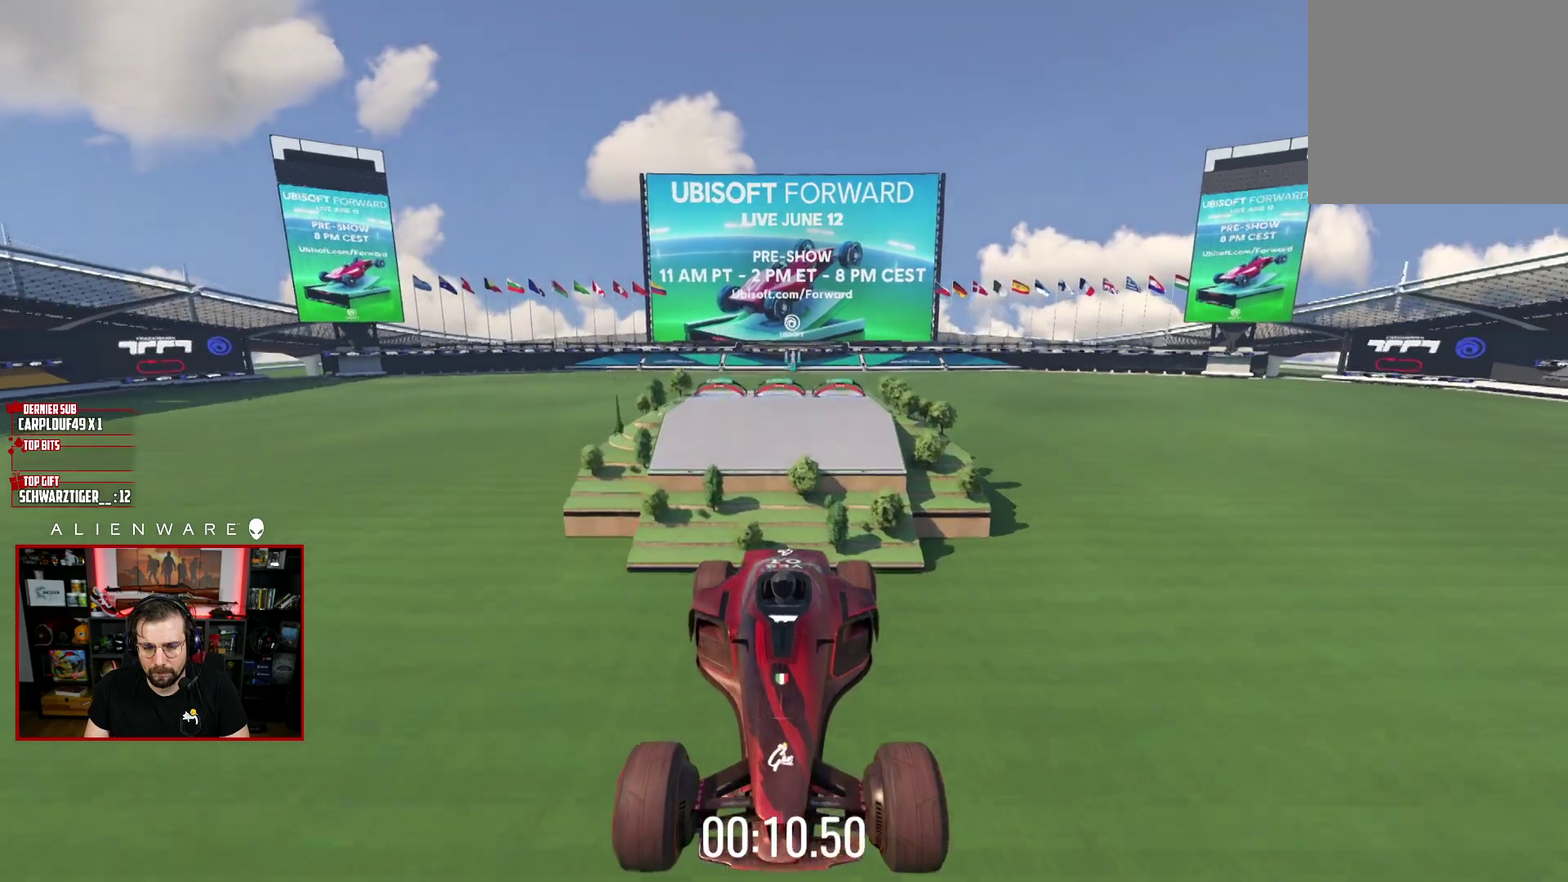
{"buttons": ["A"], "left_stick": "center", "right_stick": "center", "events": []}
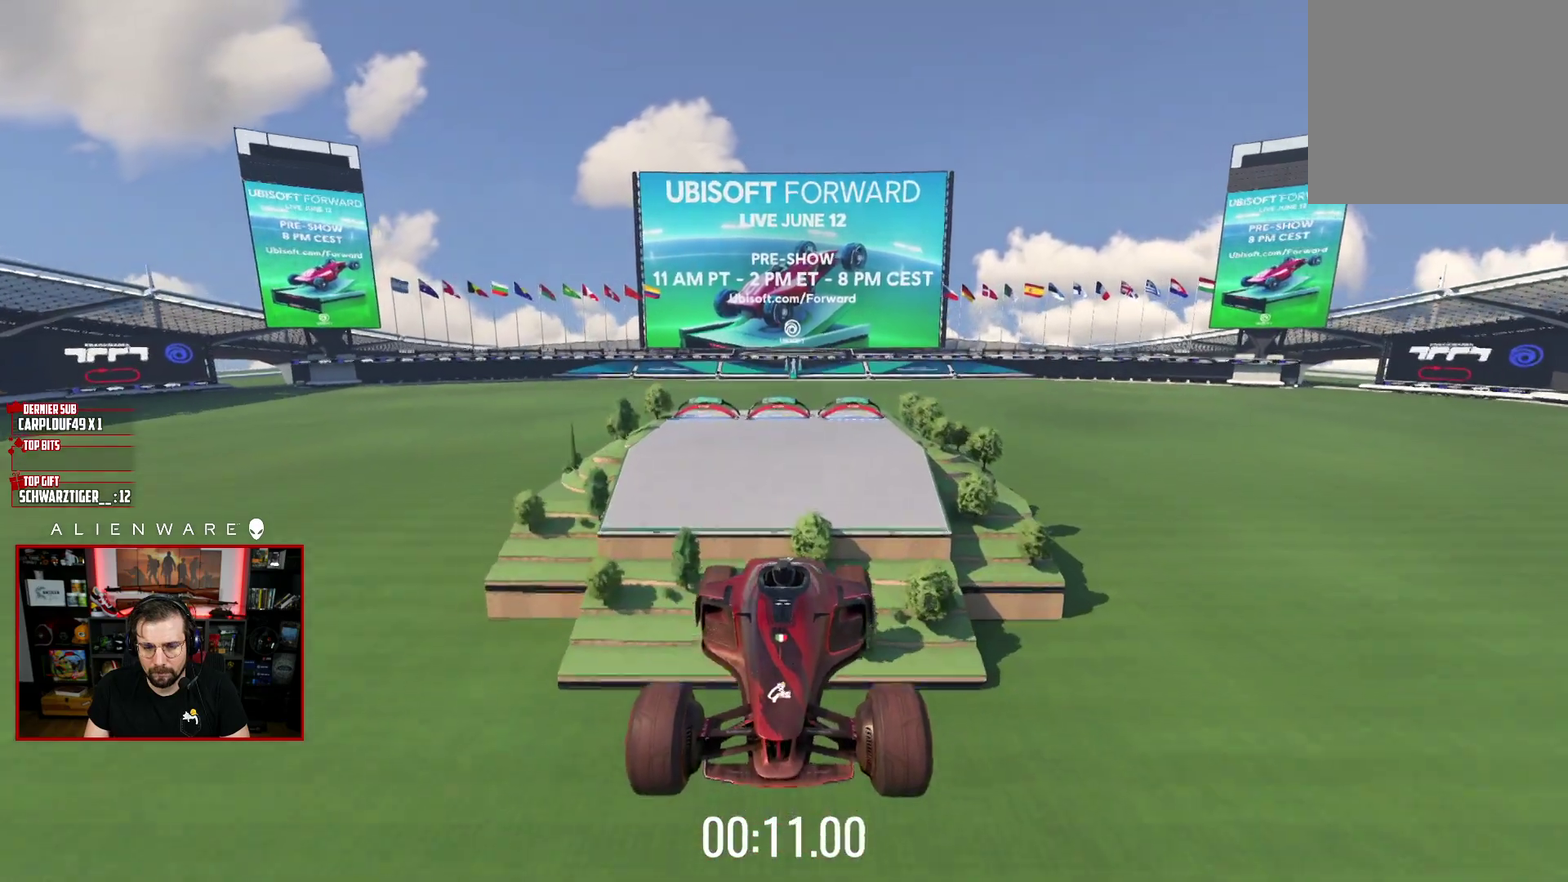
{"buttons": [], "left_stick": "center", "right_stick": "center", "events": [[50, "A", "up"]]}
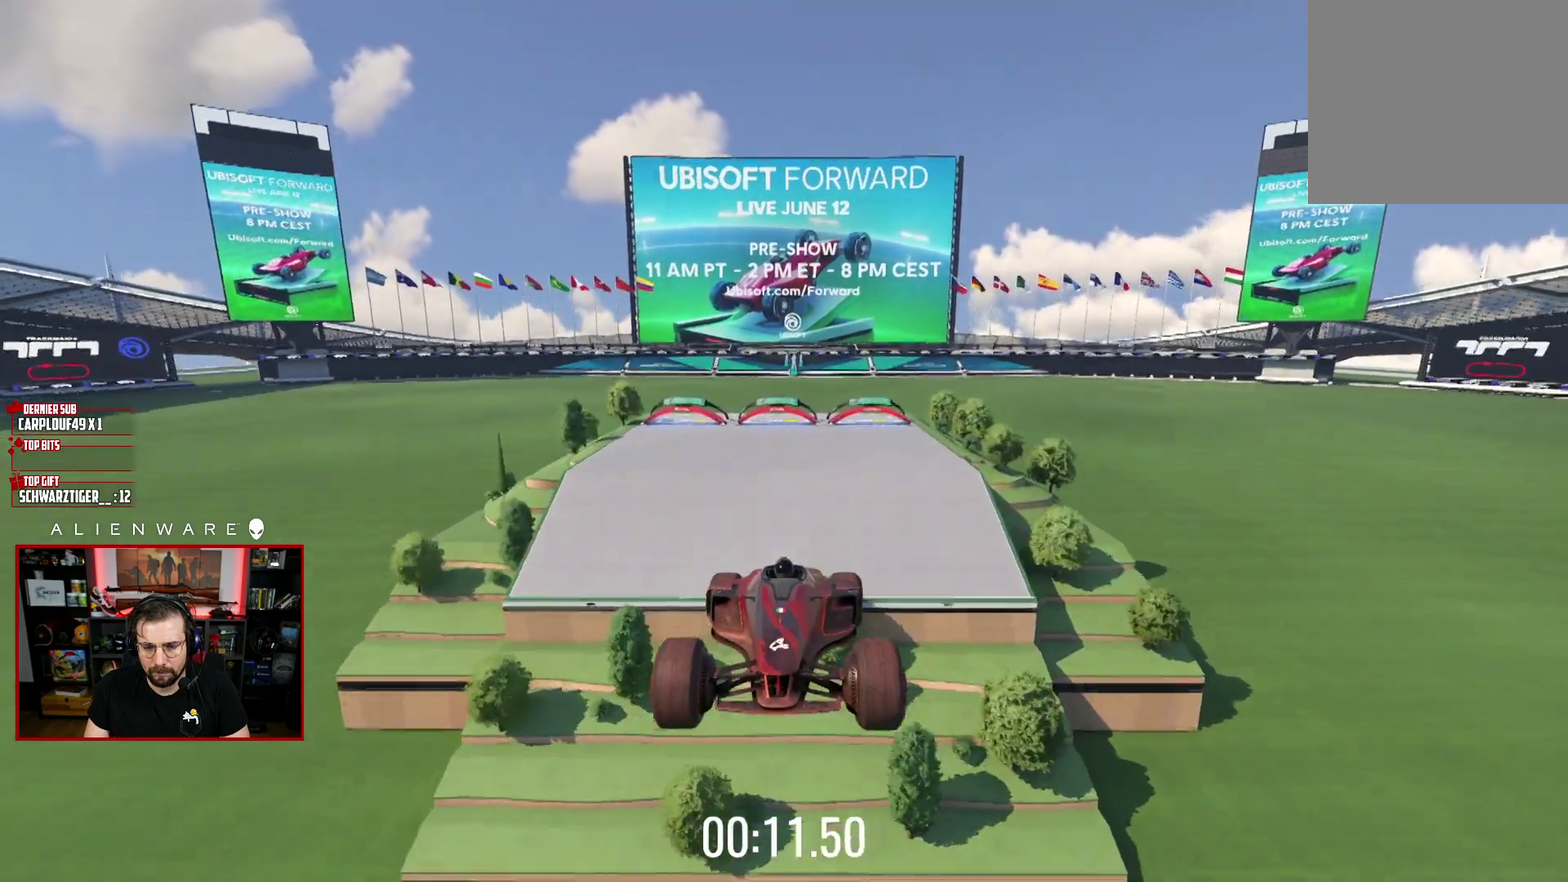
{"buttons": ["A"], "left_stick": "center", "right_stick": "center", "events": [[433, "A", "down"]]}
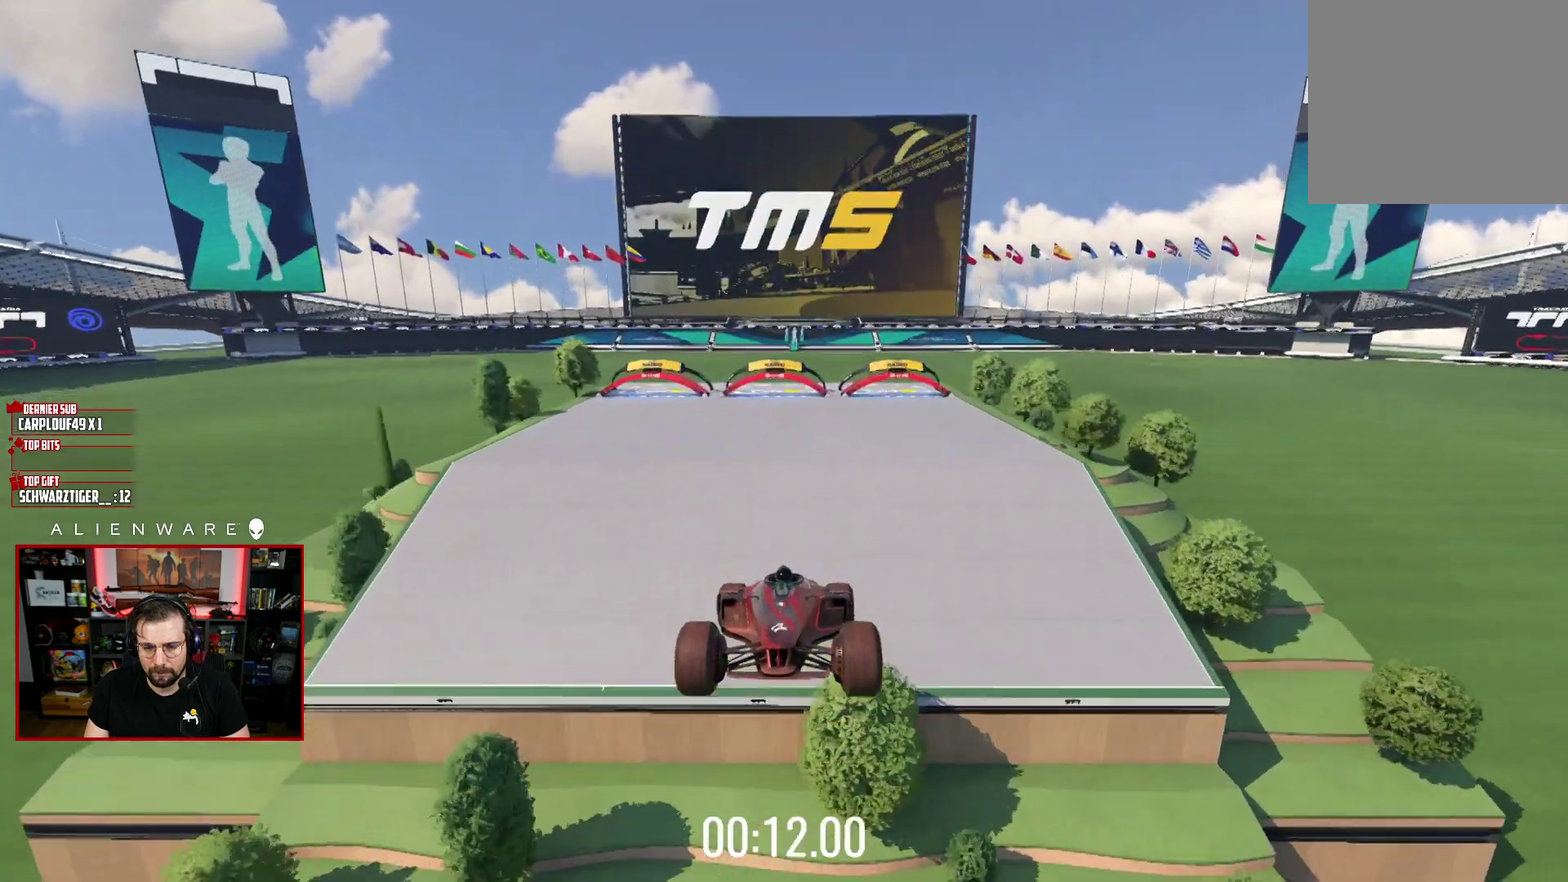
{"buttons": ["A"], "left_stick": "center", "right_stick": "center", "events": []}
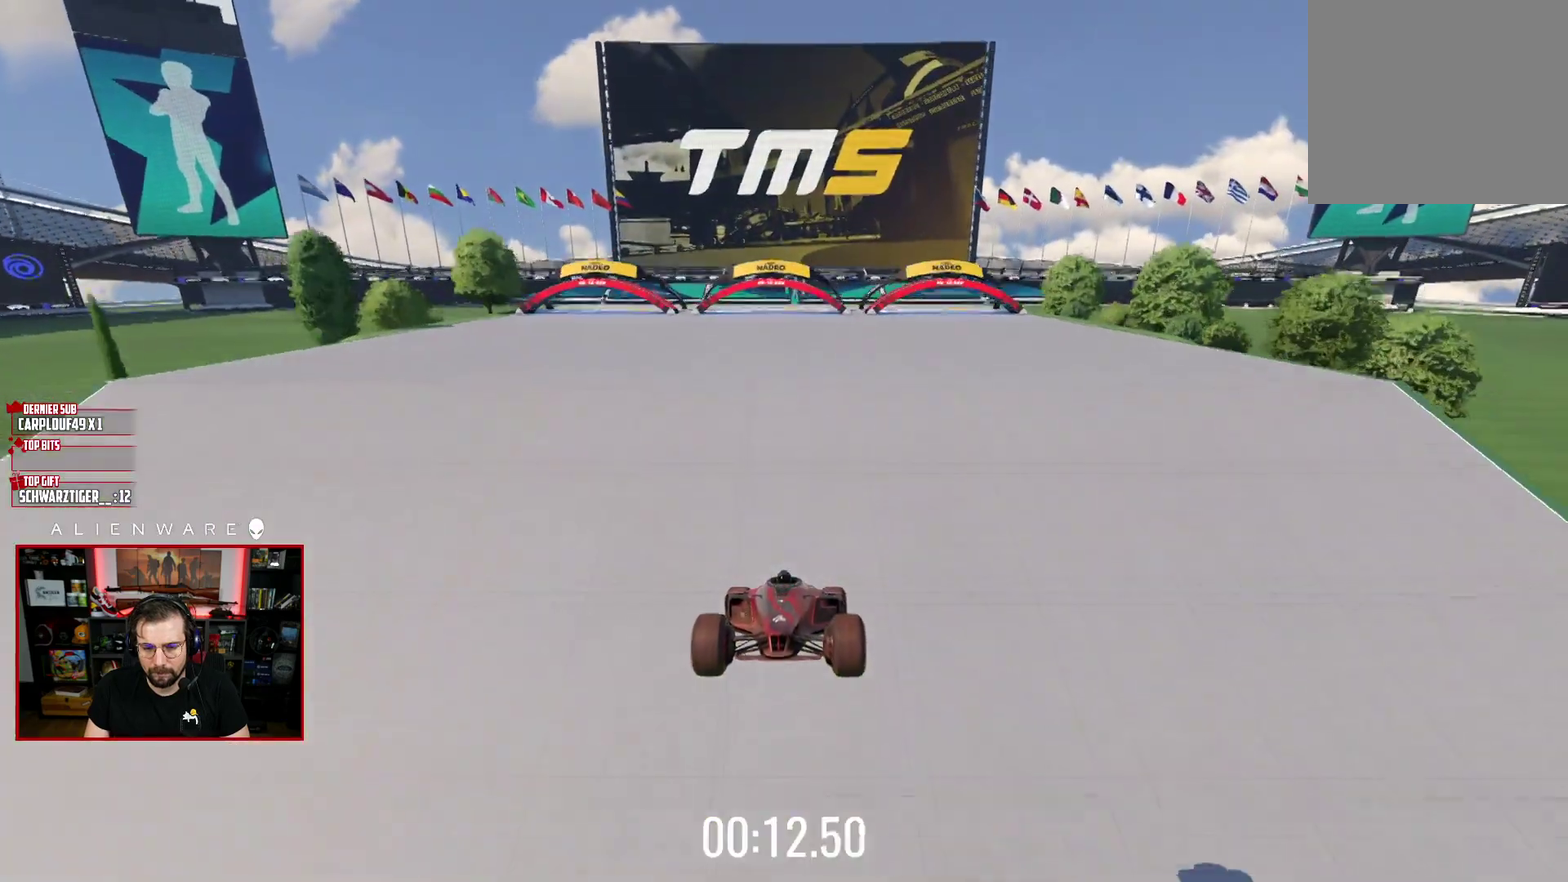
{"buttons": ["A"], "left_stick": "center", "right_stick": "center", "events": []}
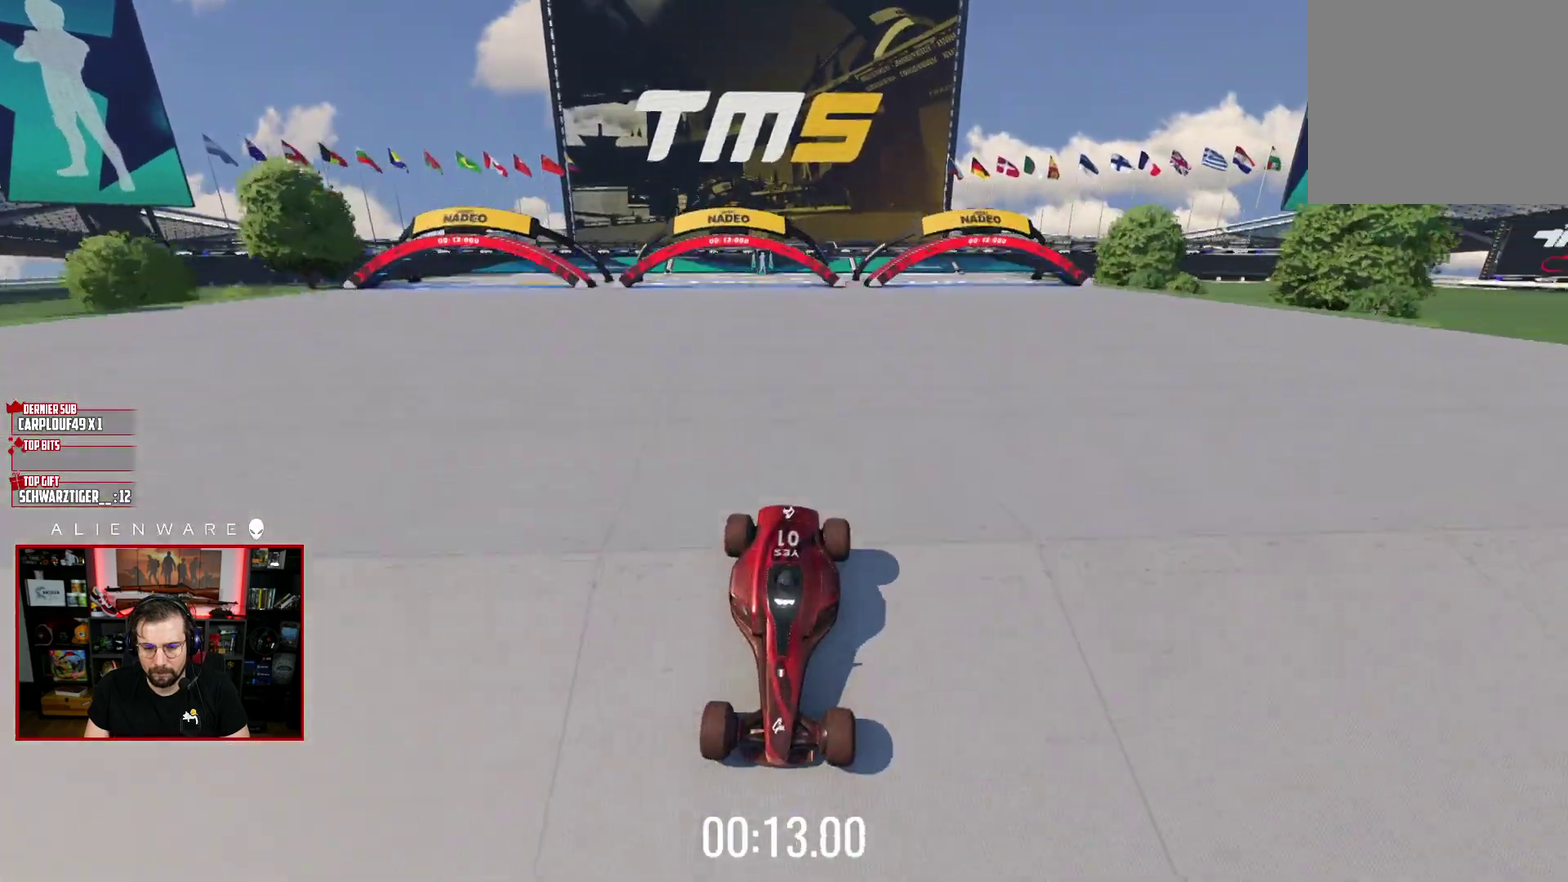
{"buttons": ["A"], "left_stick": "center", "right_stick": "center", "events": []}
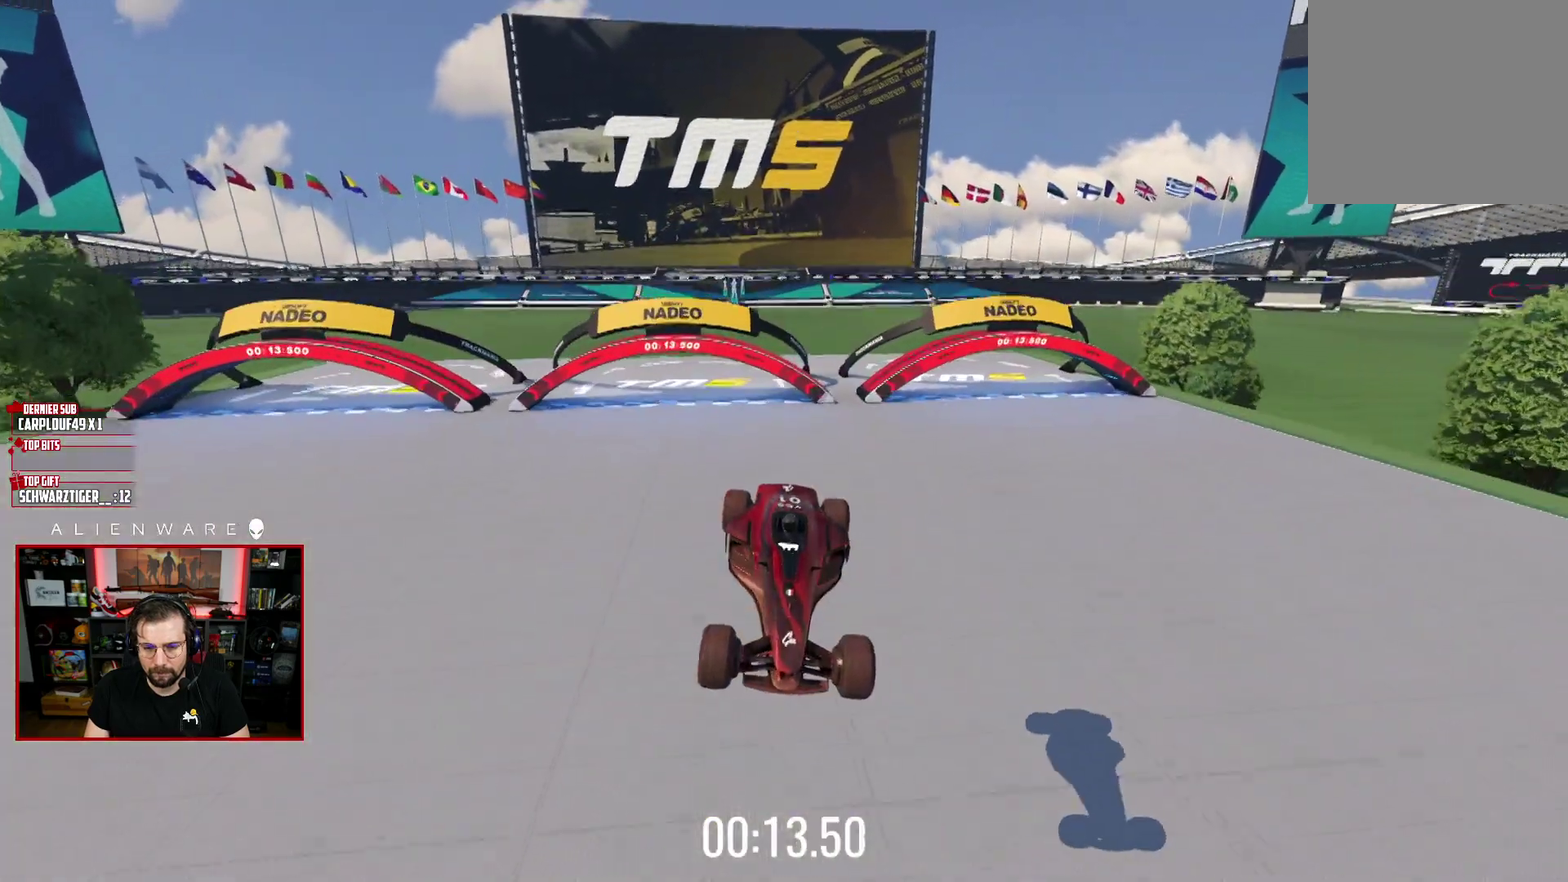
{"buttons": ["A"], "left_stick": "center", "right_stick": "center", "events": []}